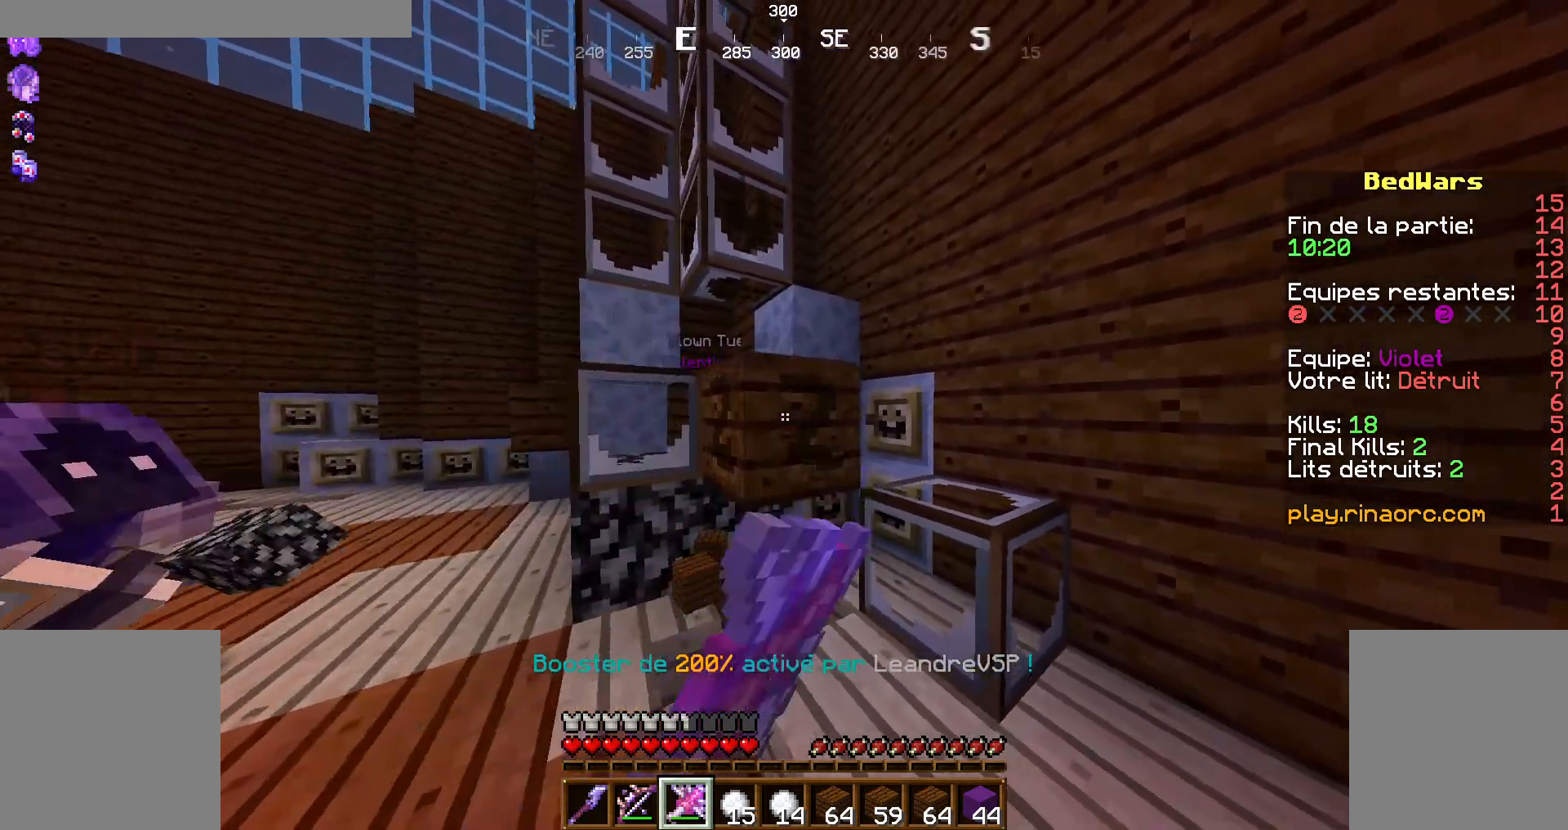
Gameplay with keyboard and mouse; each line is a JSON object with the keys and mouse buttons held at the frame after it. "events" lists presses ("down") and releases ("up") of "d", "q", "s", "shift", "space", "z", "mouse_left" and "mouse_right" between this image and that frame as [ms after this image, input, new state], when the widget could be followed in between. "mouse_left", "mouse_right" = the "left", "right" buttons of the "mouse" list. No other keys are recorded. Fast repeated clicks can show as one long hold. Not read: mouse_move.
{"keys": [], "mouse": ["left"], "events": [[100, "q", "up"]]}
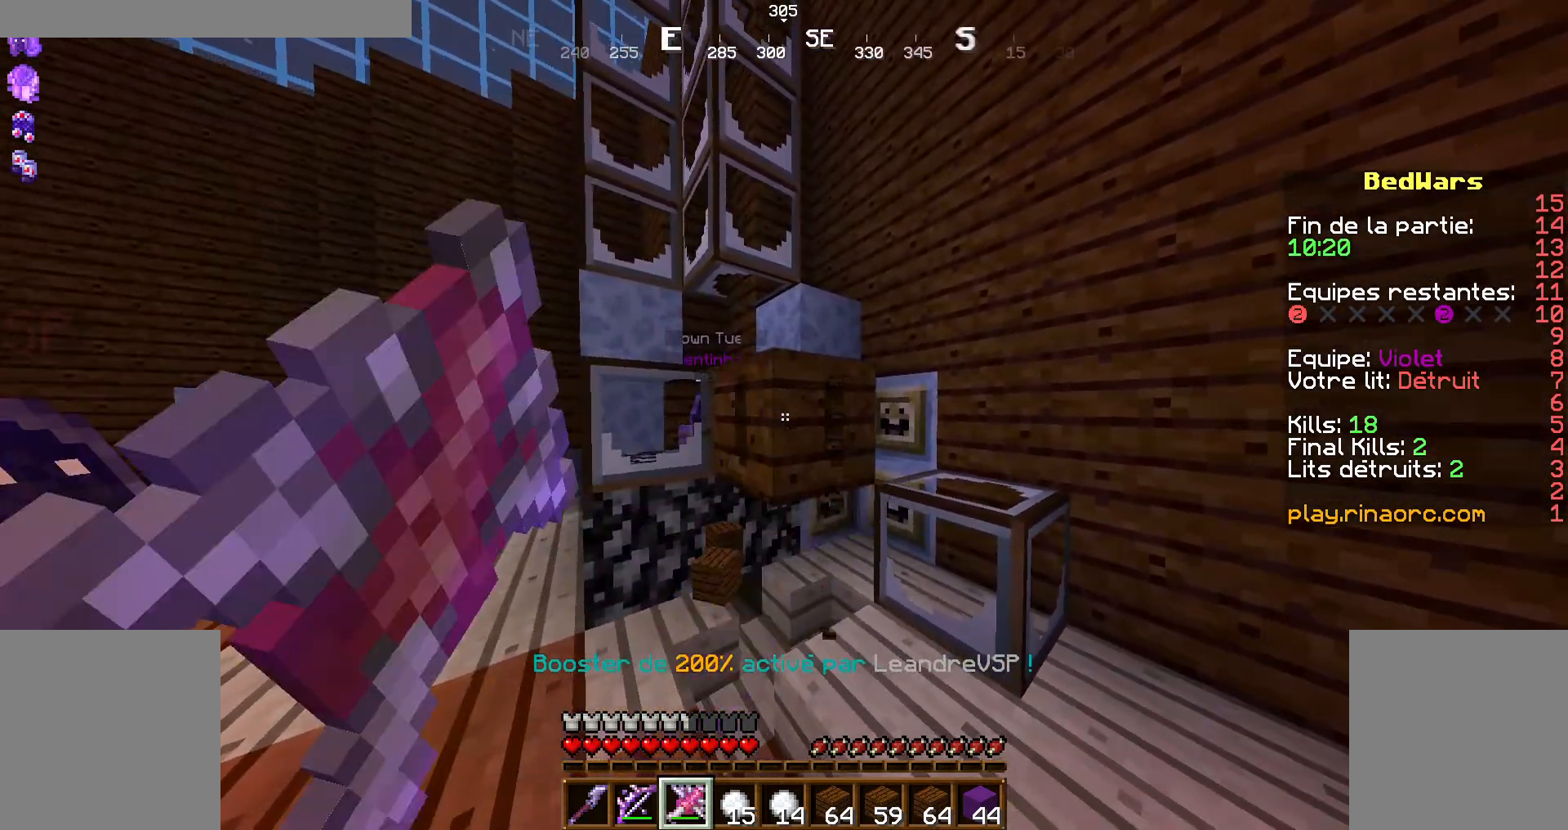
{"keys": [], "mouse": []}
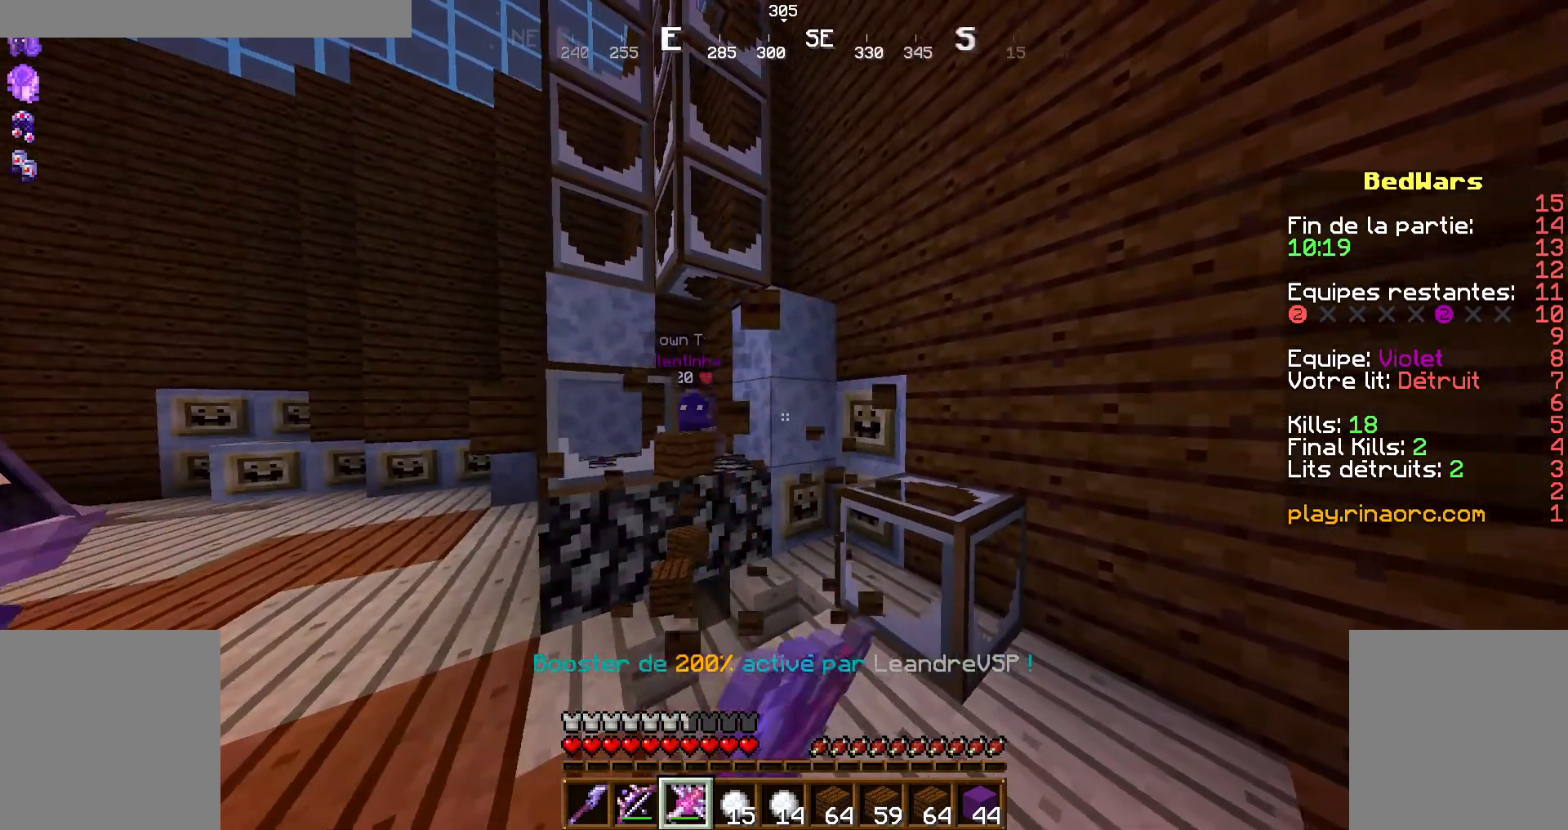
{"keys": ["z"], "mouse": [], "events": [[134, "q", "down"], [167, "q", "up"], [467, "z", "down"]]}
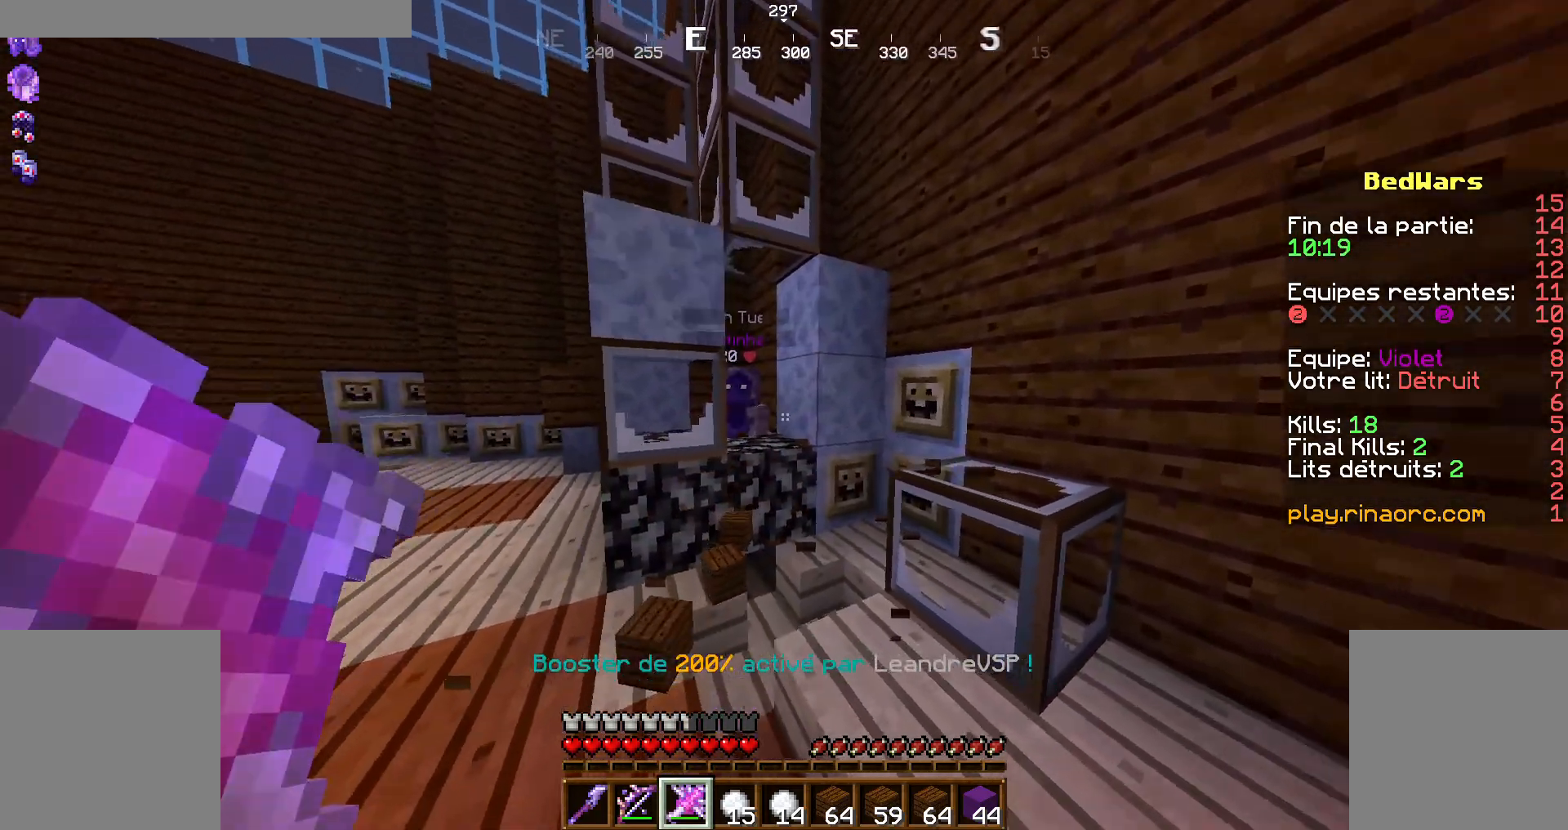
{"keys": [], "mouse": [], "events": [[267, "z", "up"]]}
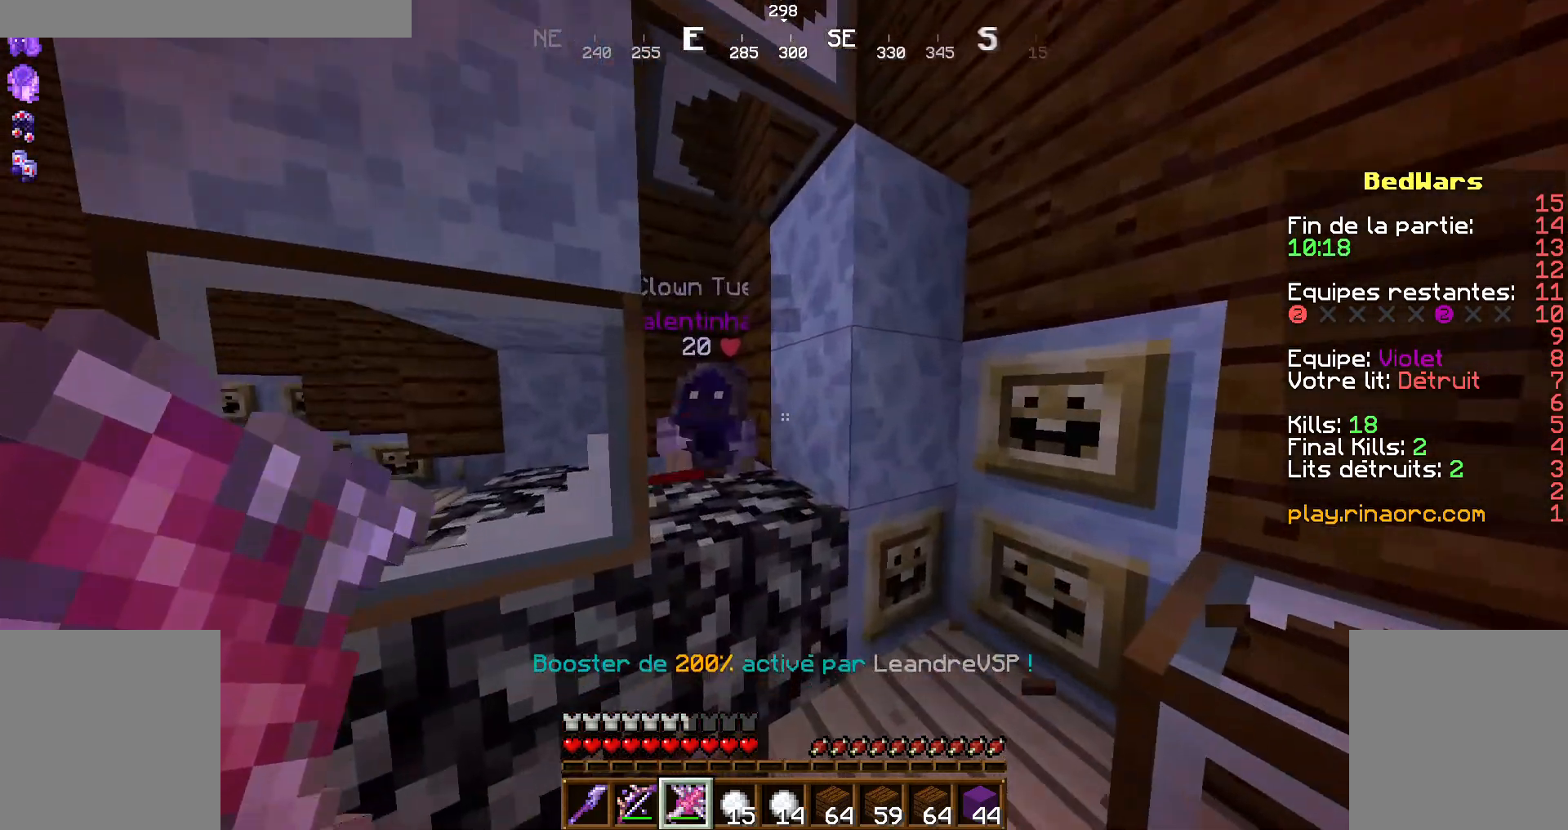
{"keys": [], "mouse": [], "events": [[67, "z", "down"], [434, "z", "up"]]}
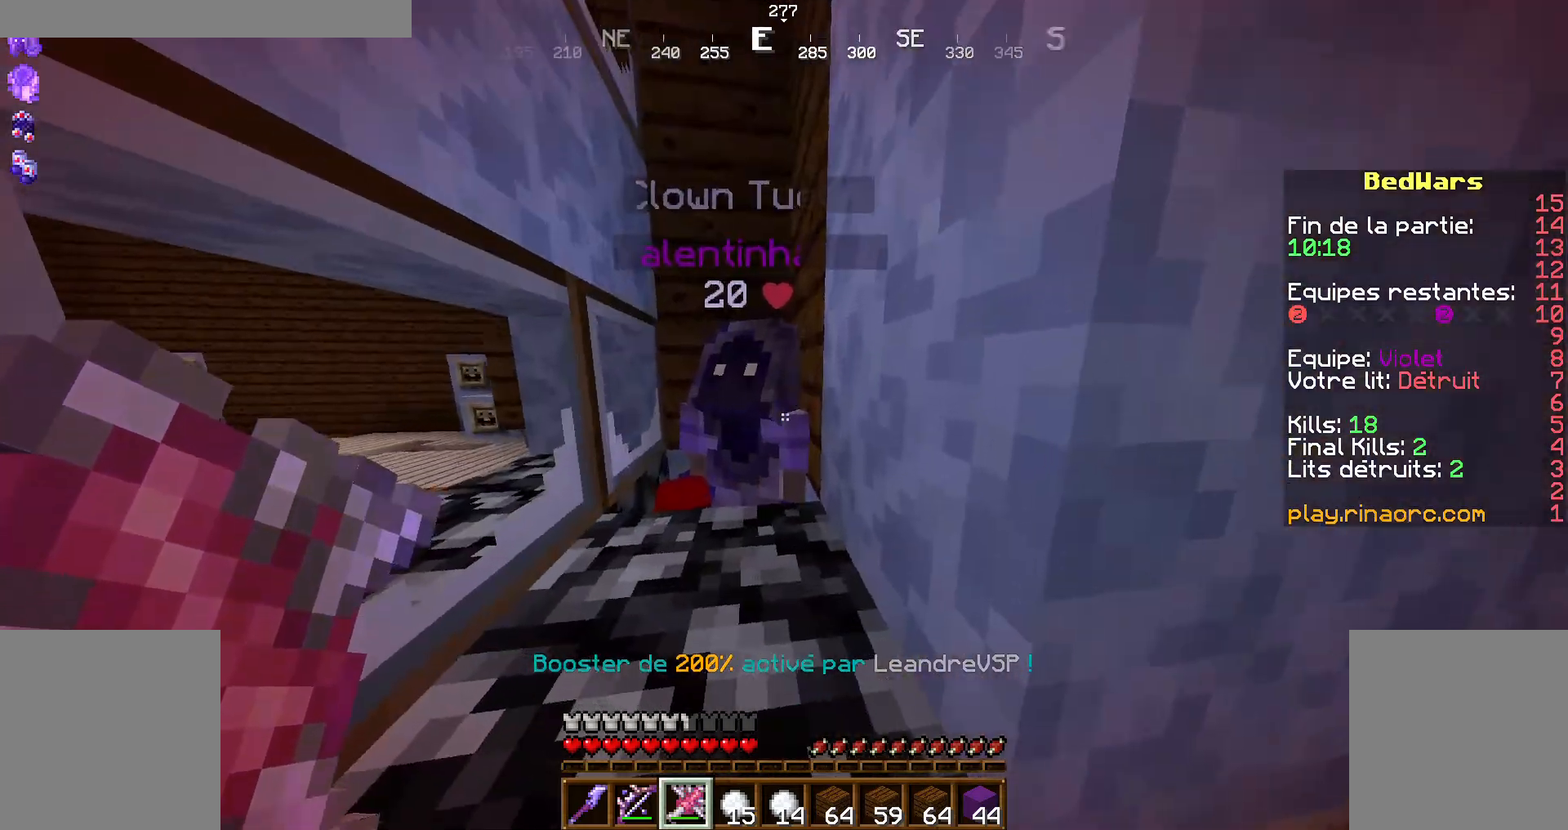
{"keys": [], "mouse": [], "events": [[200, "s", "down"], [434, "s", "up"]]}
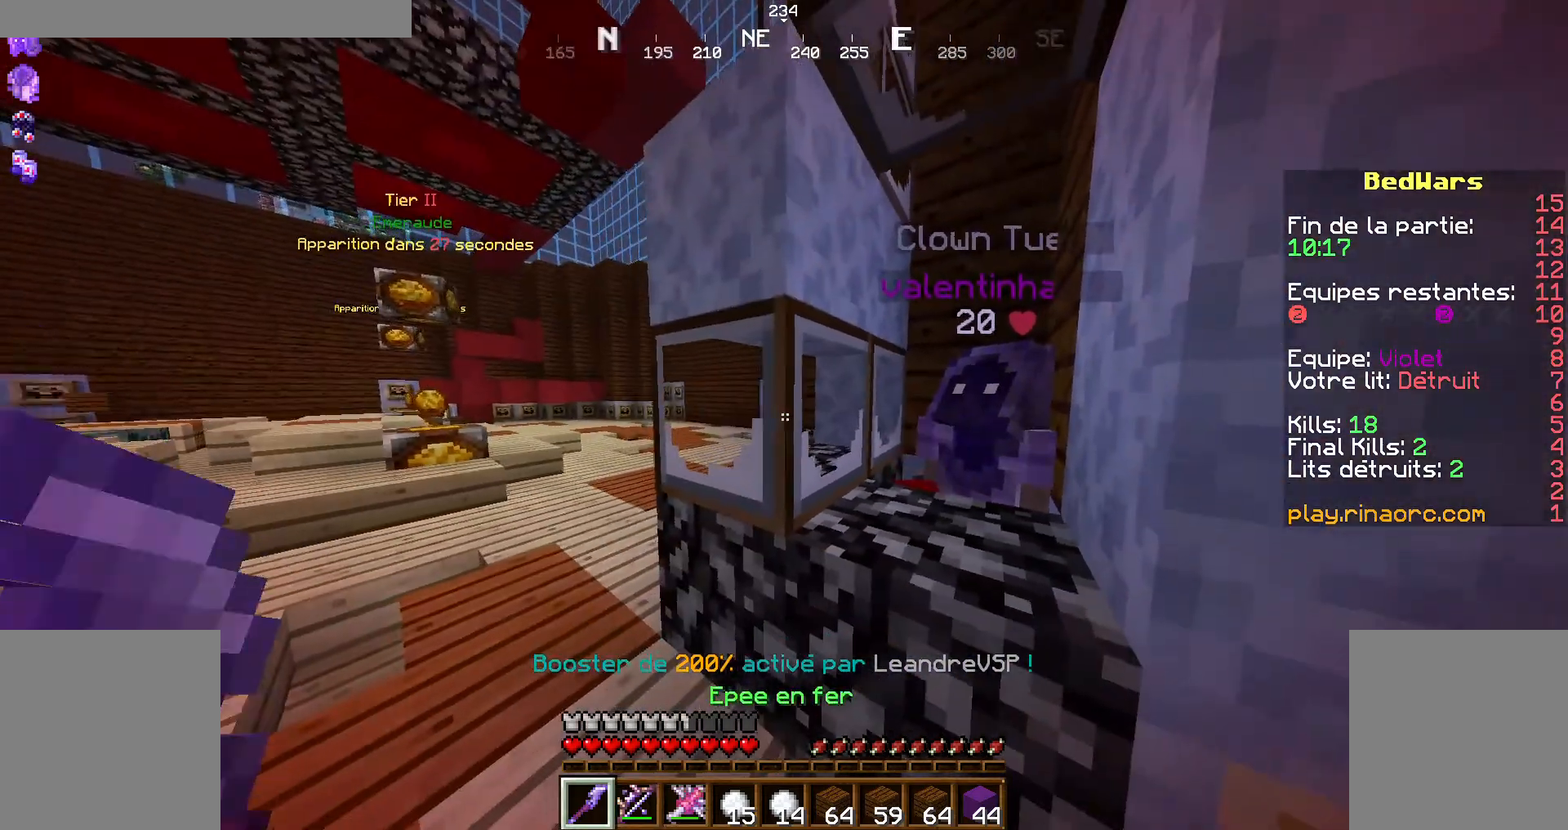
{"keys": [], "mouse": [], "events": []}
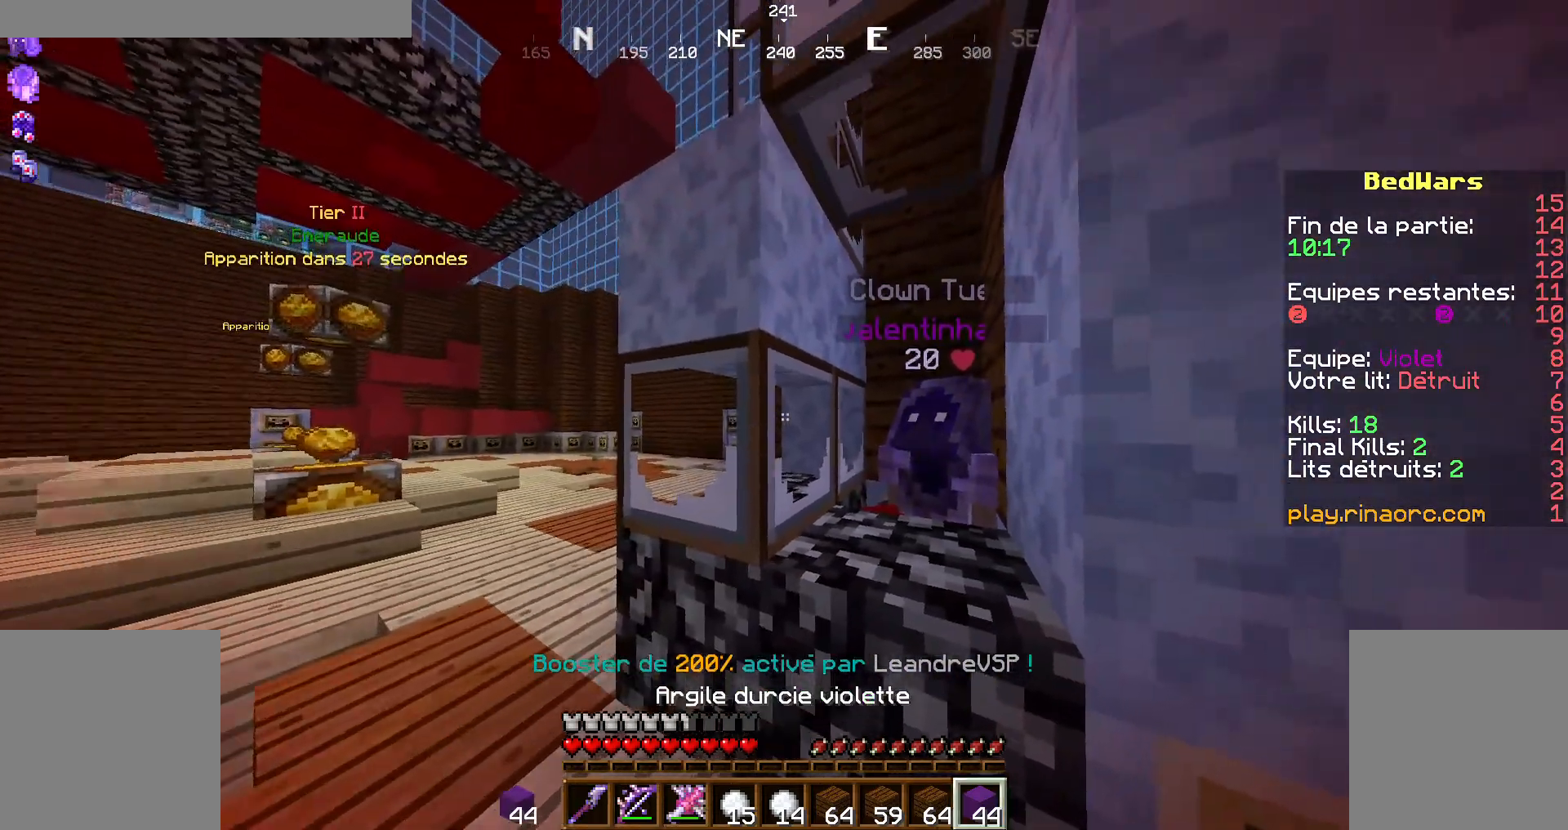
{"keys": [], "mouse": [], "events": [[34, "d", "down"], [134, "d", "up"], [267, "mouse_right", "down"], [434, "mouse_right", "up"]]}
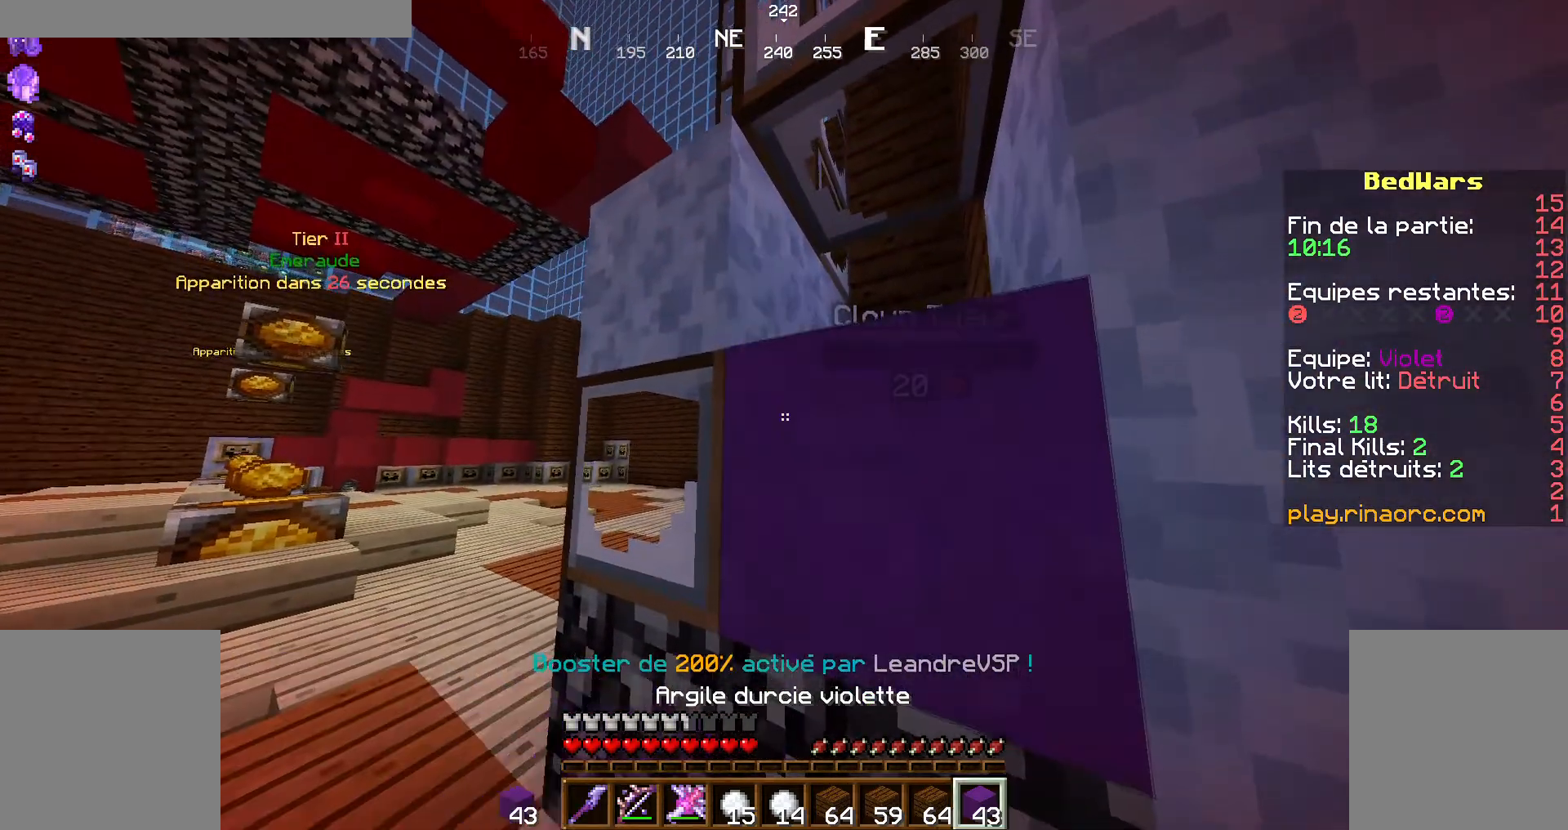
{"keys": ["s"], "mouse": [], "events": [[34, "q", "down"], [34, "s", "down"], [167, "q", "up"], [367, "q", "down"], [500, "q", "up"]]}
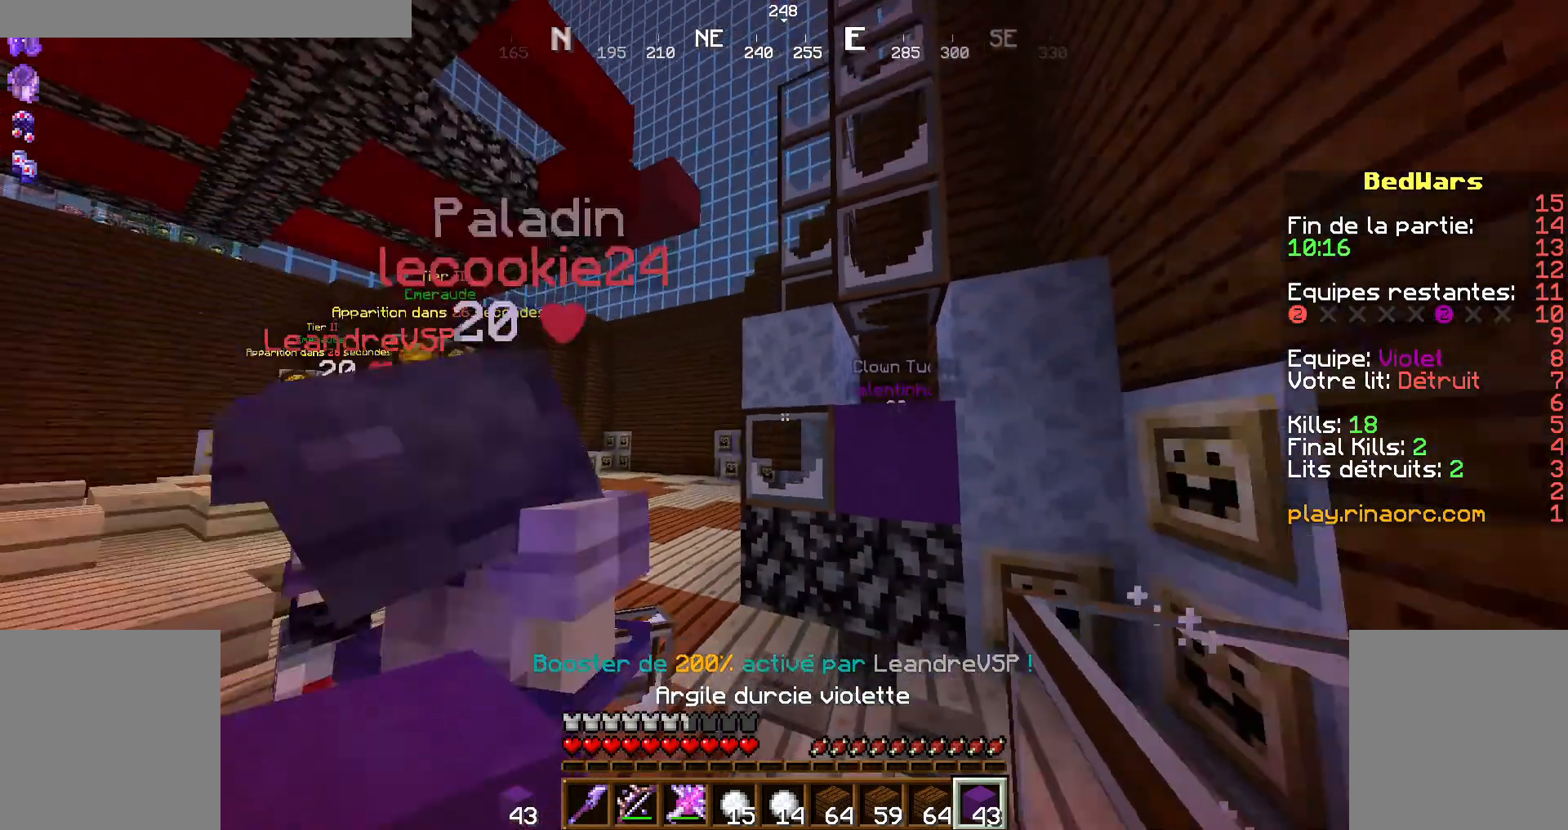
{"keys": [], "mouse": [], "events": [[334, "s", "up"]]}
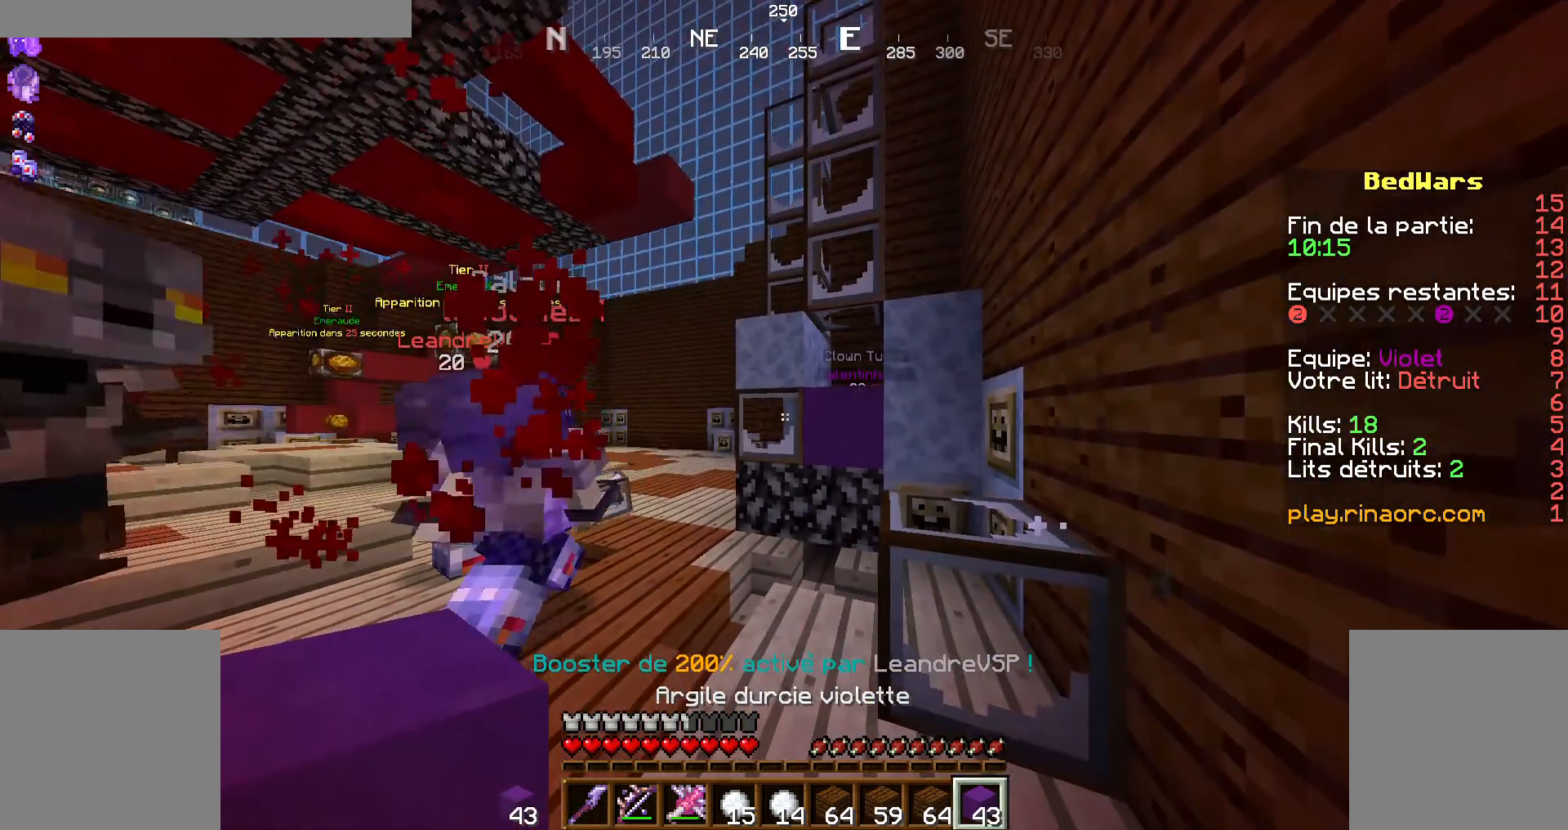
{"keys": [], "mouse": [], "events": []}
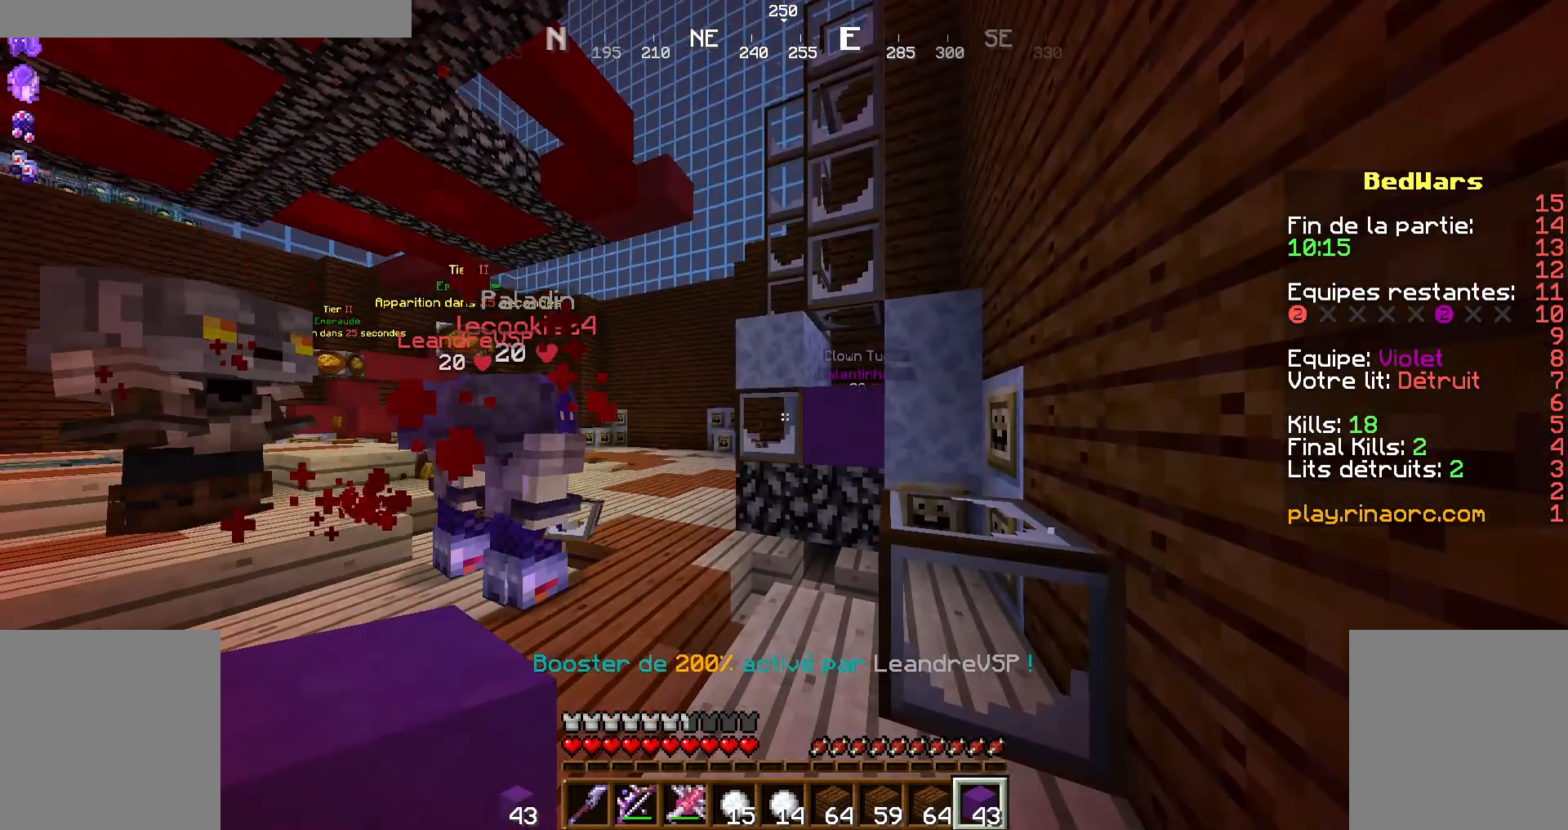
{"keys": [], "mouse": [], "events": []}
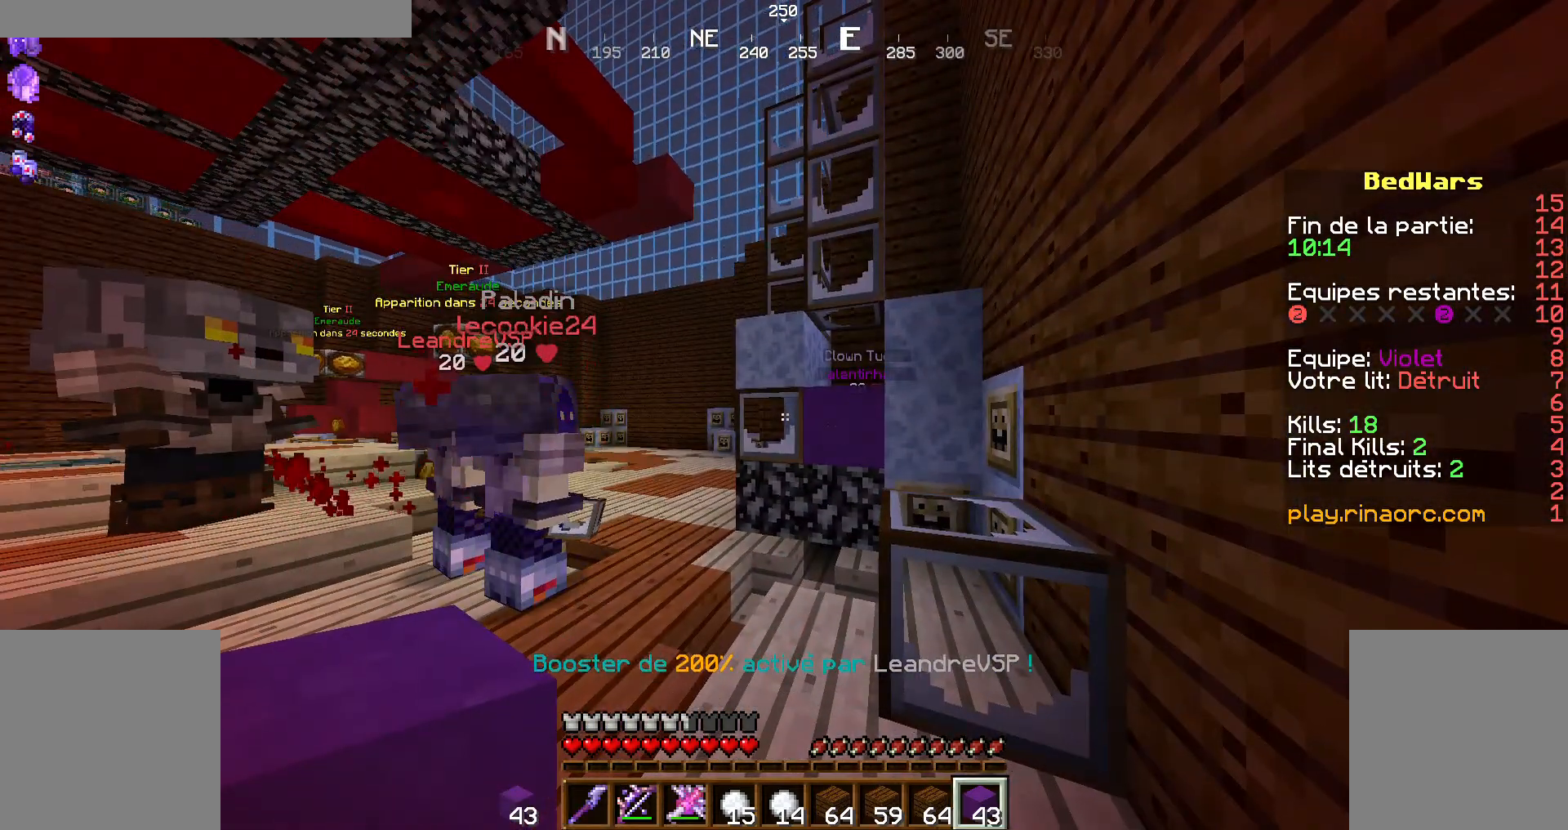
{"keys": [], "mouse": [], "events": []}
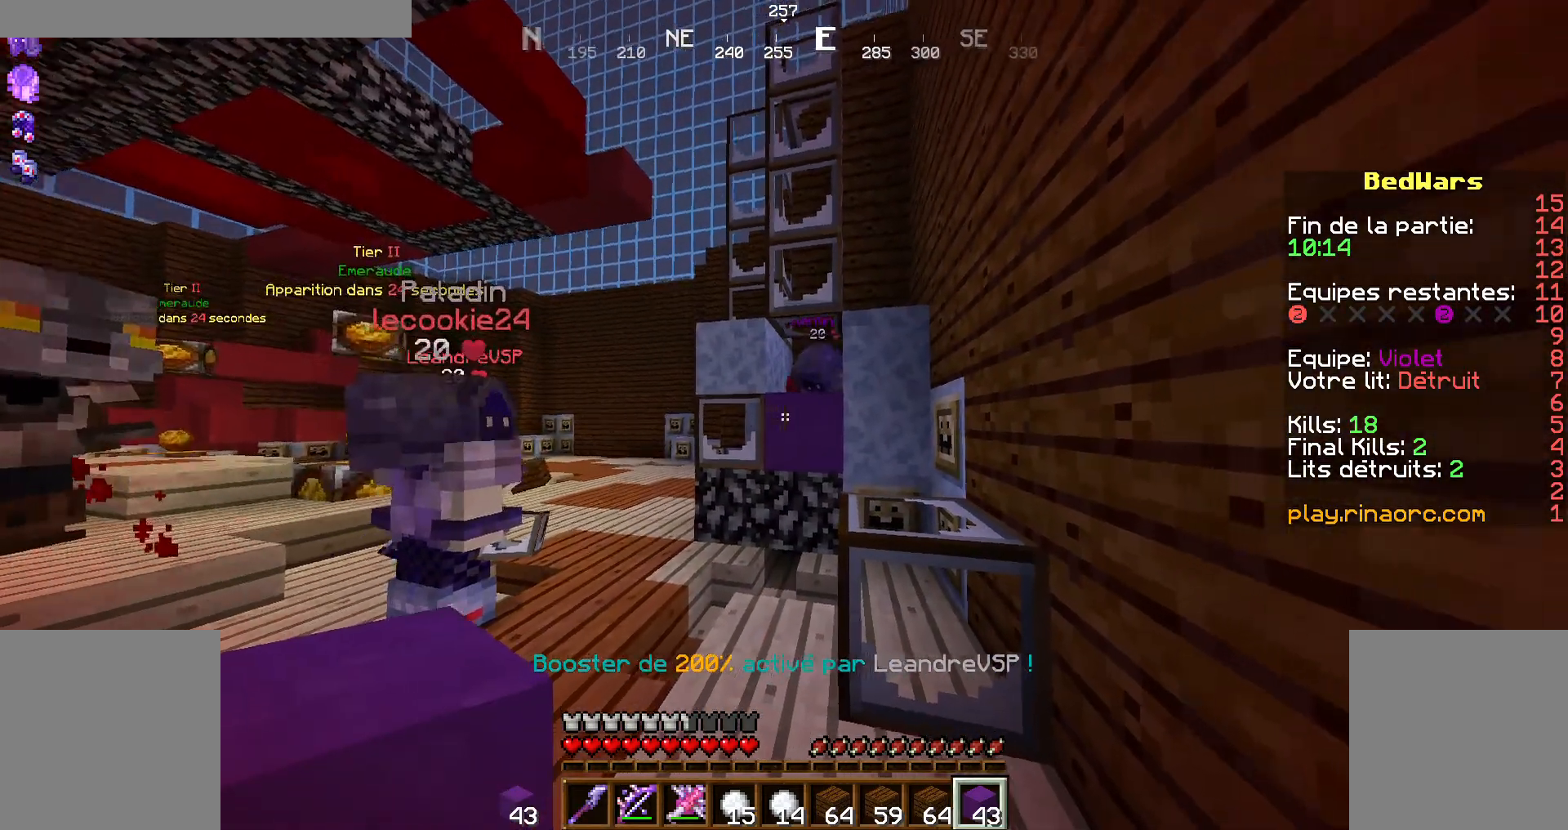
{"keys": [], "mouse": [], "events": []}
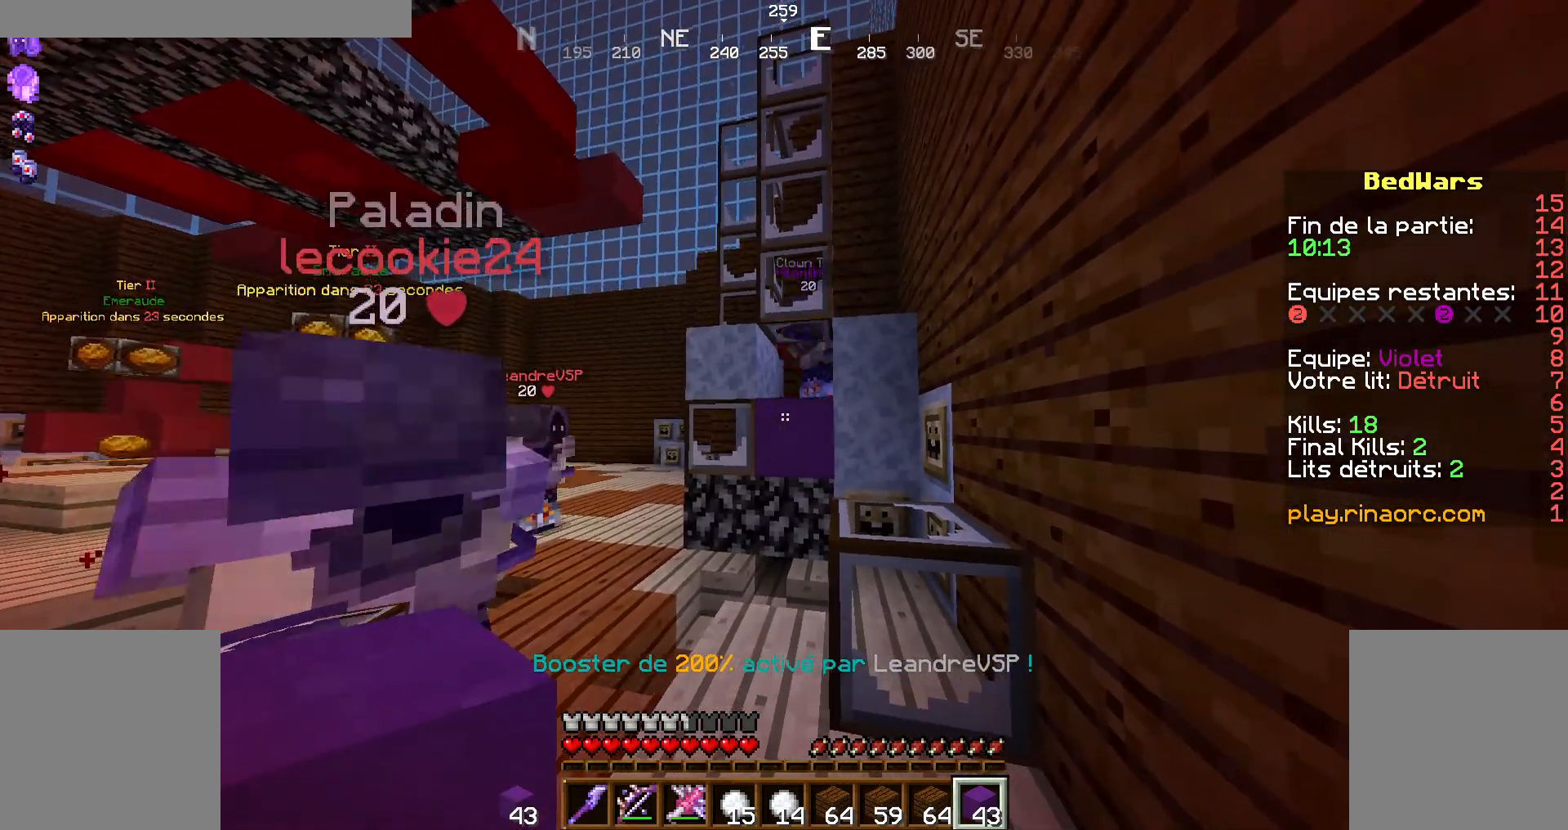
{"keys": [], "mouse": [], "events": []}
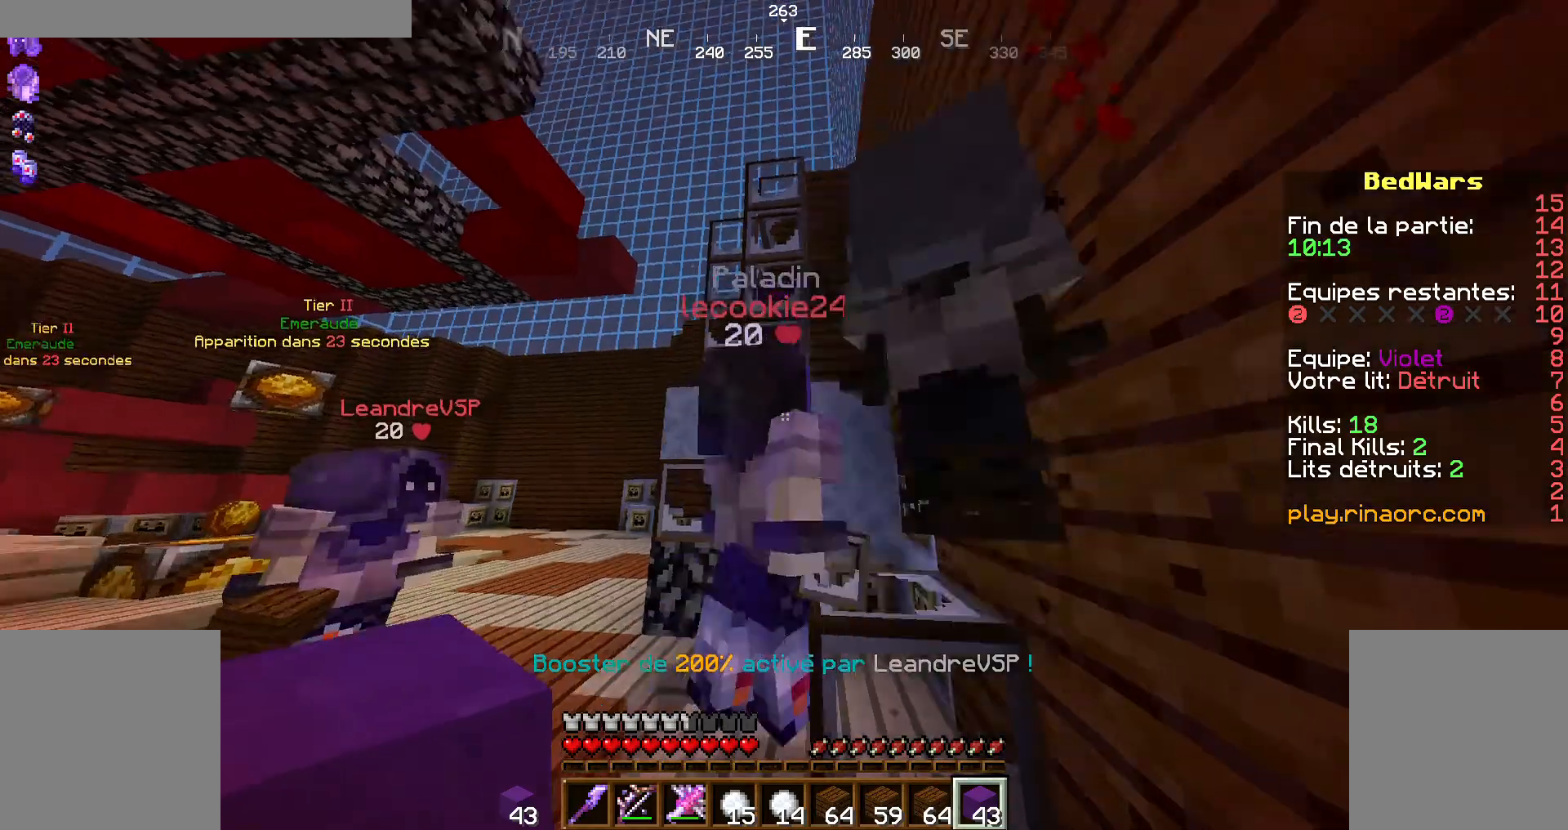
{"keys": ["q", "z"], "mouse": [], "events": [[67, "q", "down"], [100, "z", "down"]]}
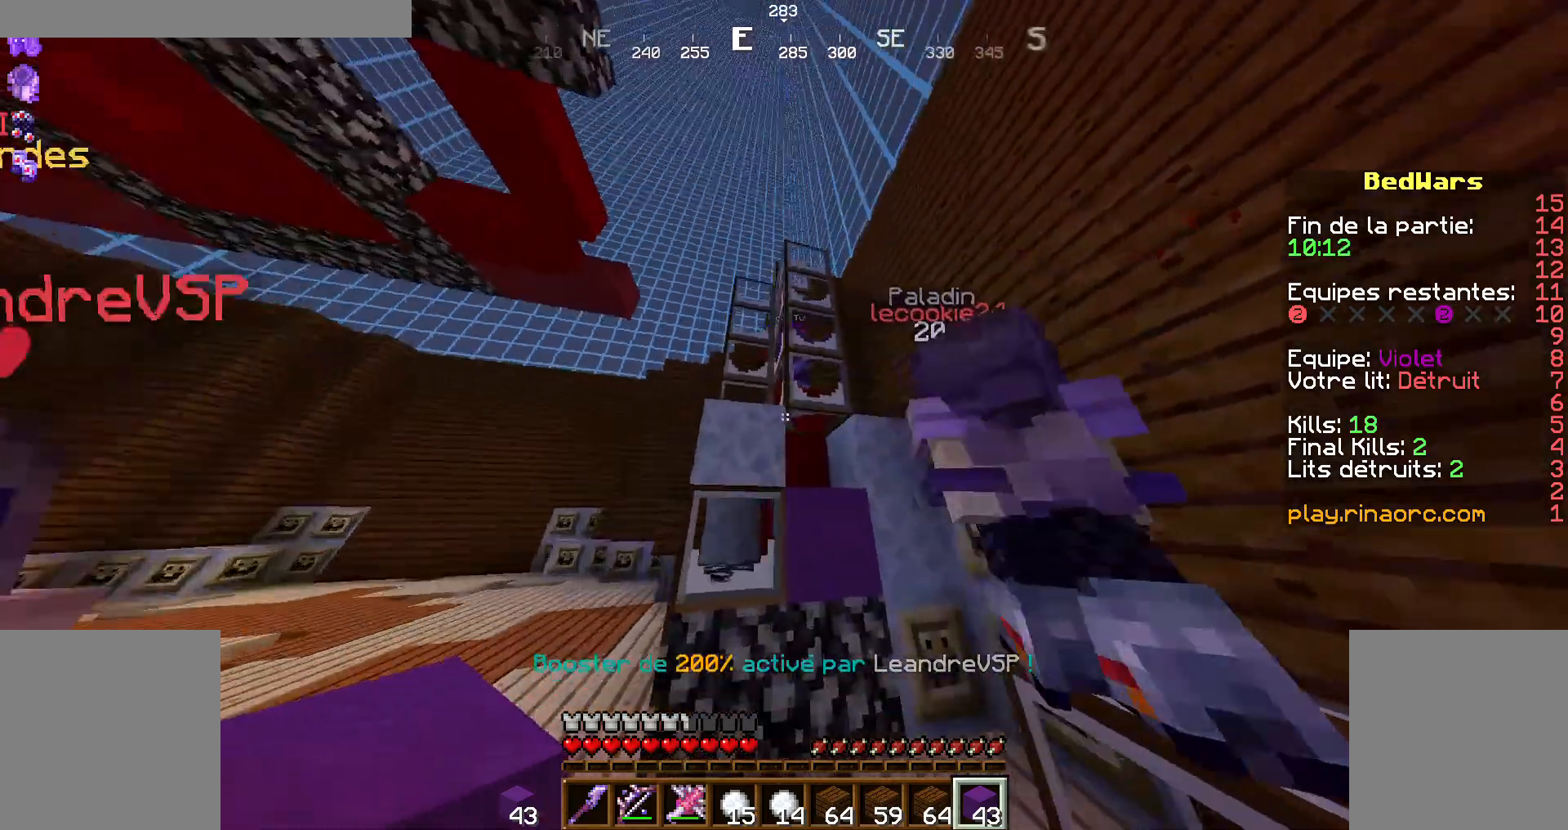
{"keys": ["q", "s"], "mouse": [], "events": [[100, "z", "up"], [334, "s", "down"]]}
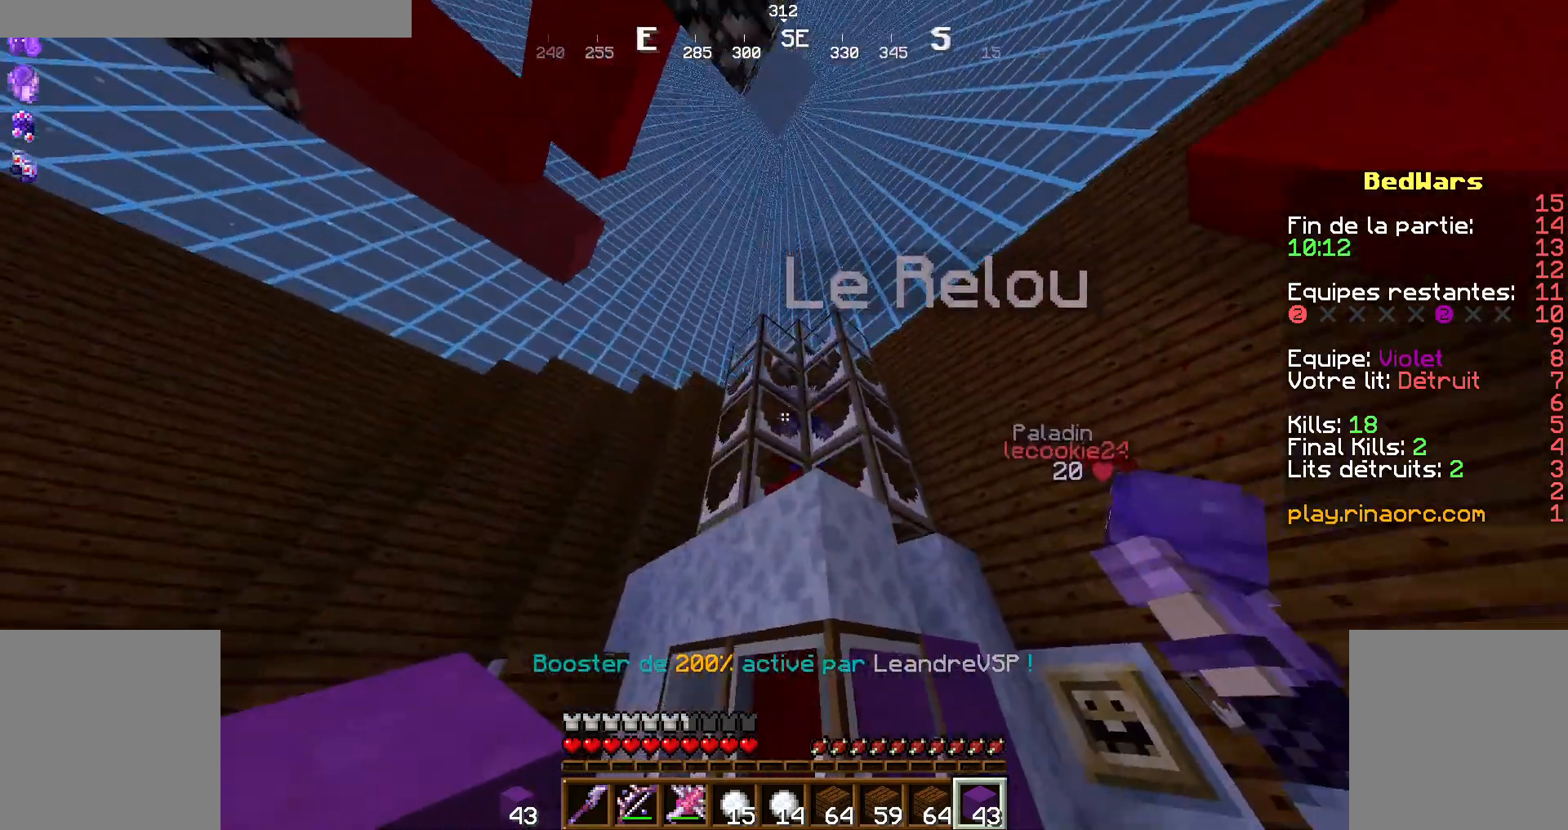
{"keys": ["s"], "mouse": [], "events": [[67, "q", "up"], [234, "q", "down"], [400, "q", "up"]]}
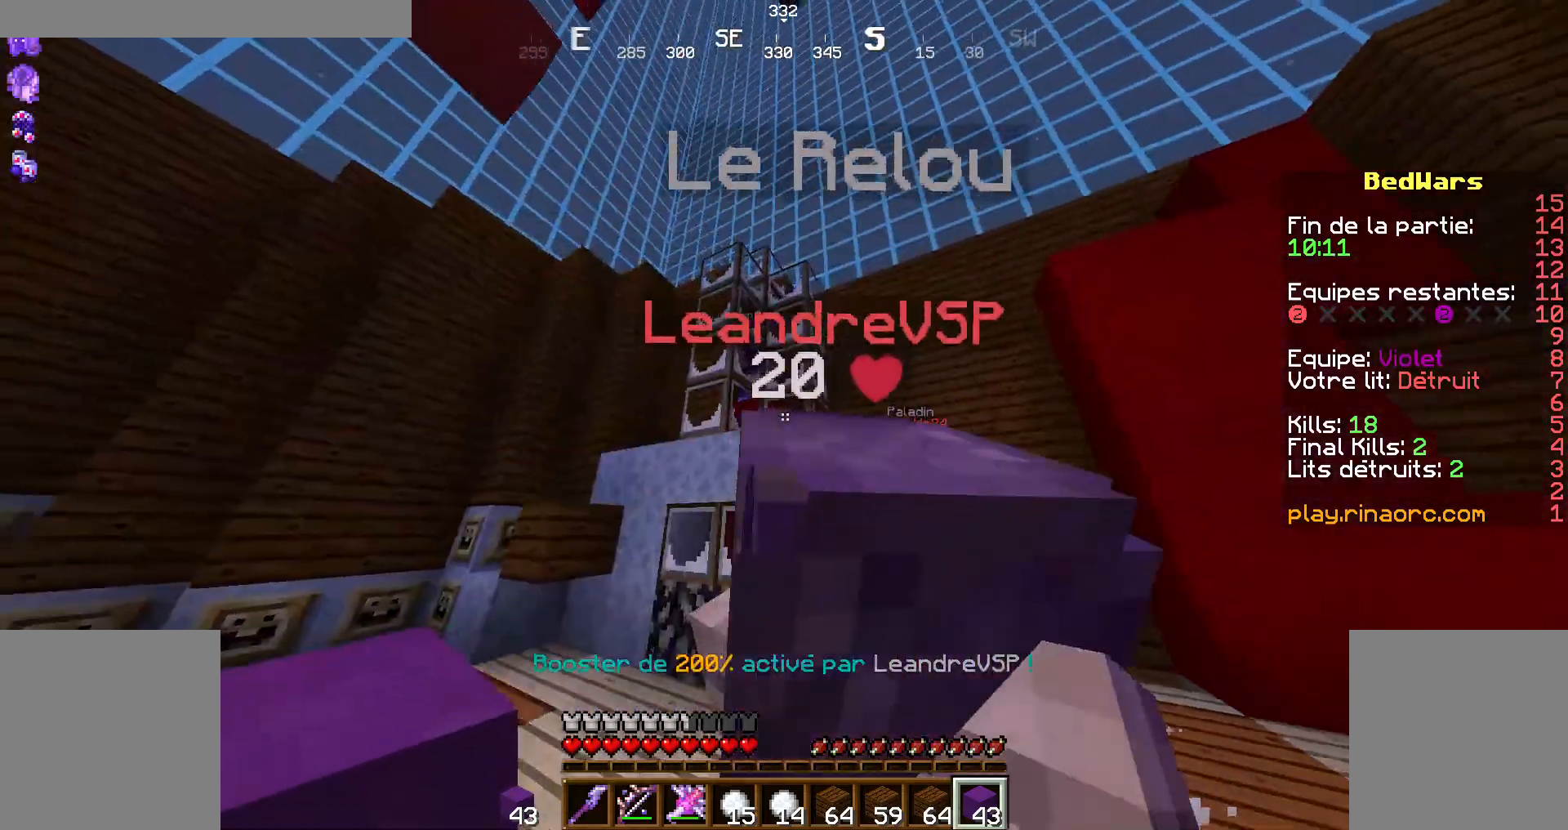
{"keys": ["s"], "mouse": [], "events": [[67, "q", "down"], [234, "q", "up"]]}
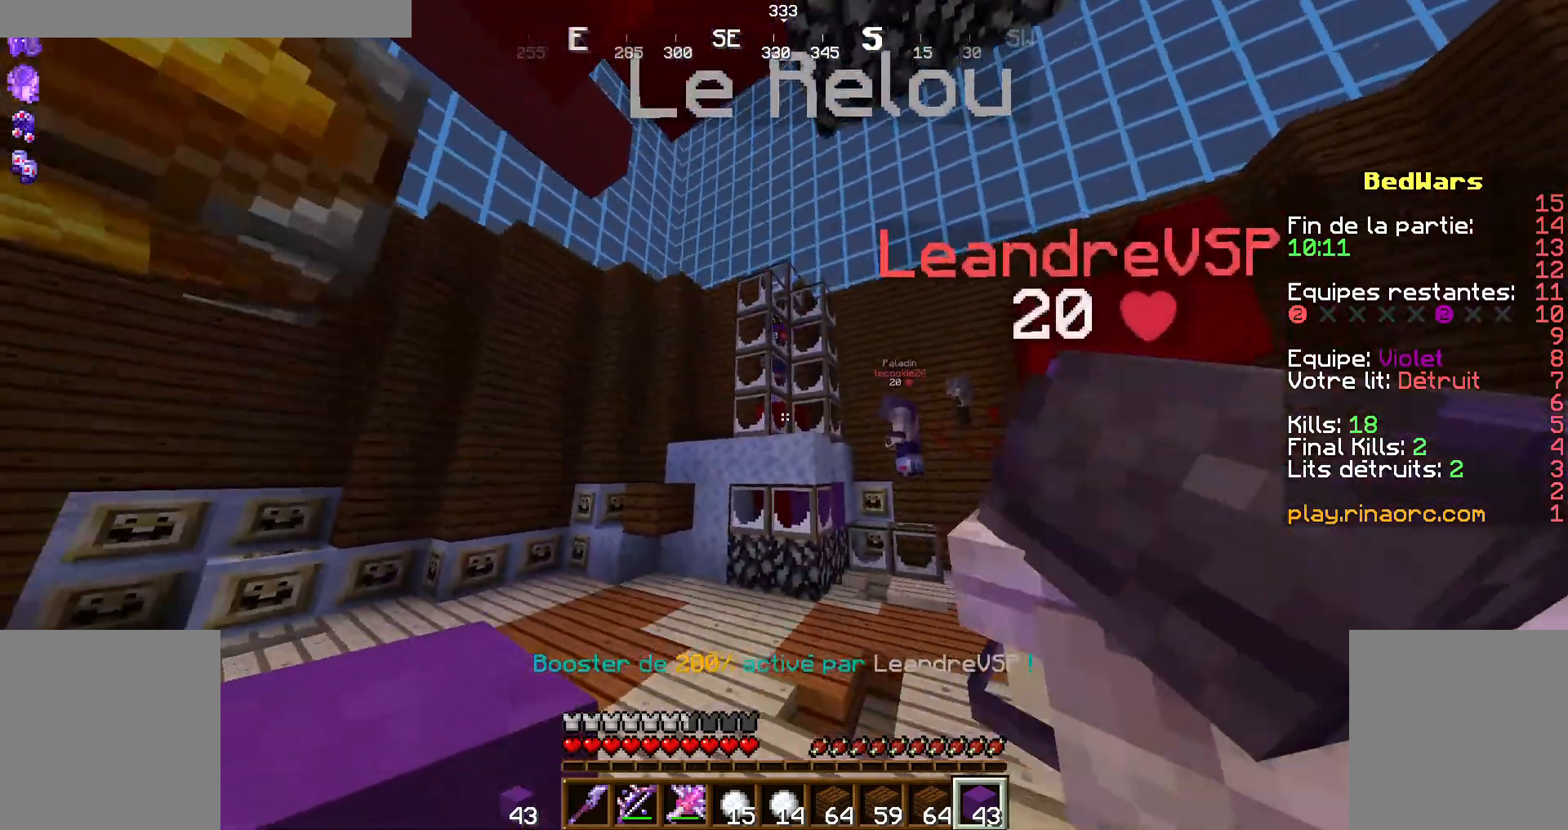
{"keys": ["q"], "mouse": [], "events": [[200, "q", "down"], [334, "q", "up"], [334, "s", "up"], [467, "q", "down"]]}
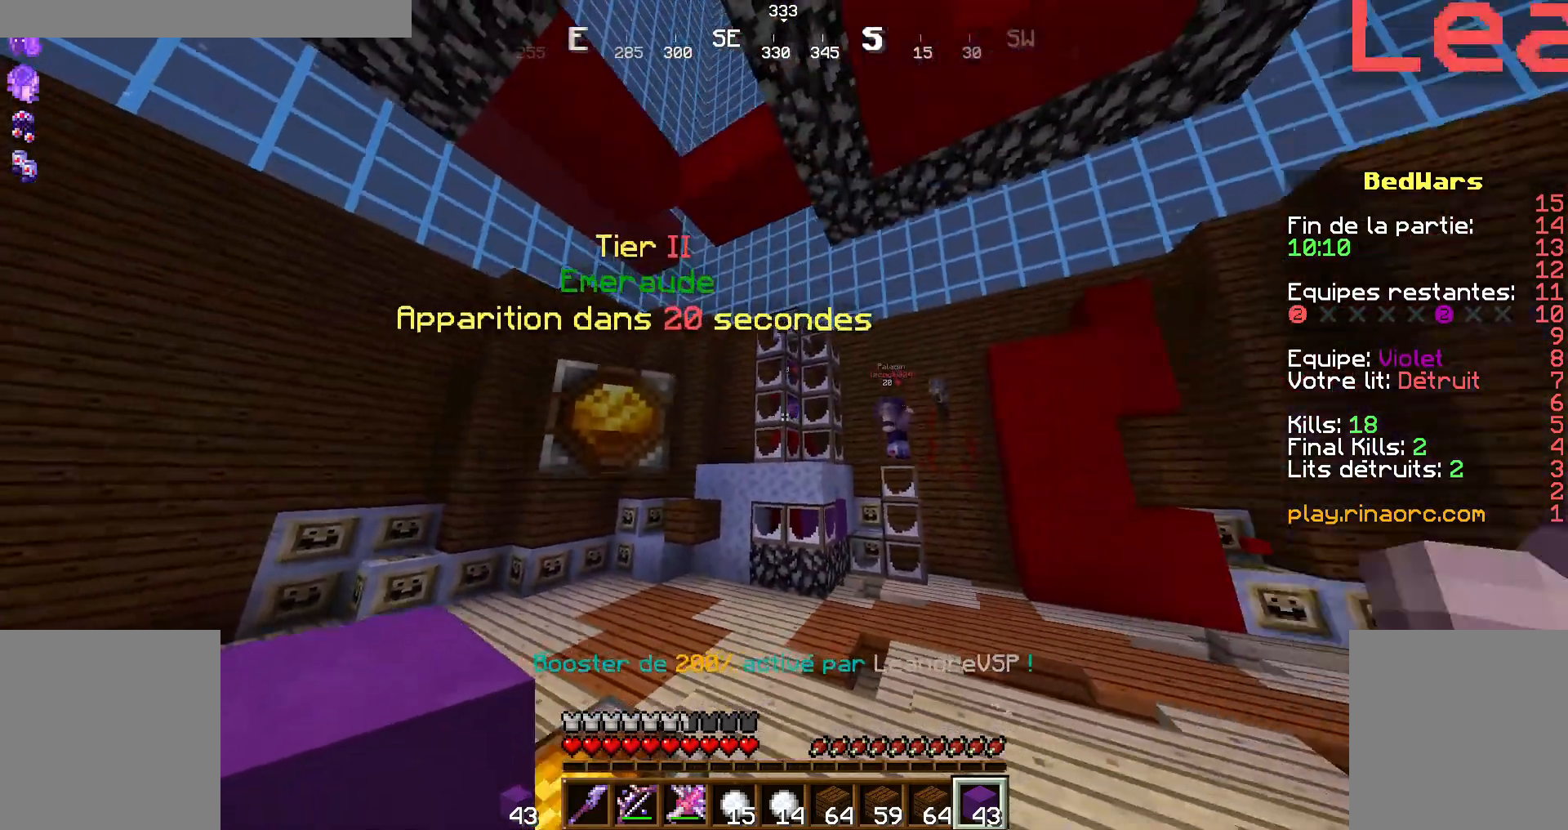
{"keys": [], "mouse": [], "events": [[67, "q", "up"], [300, "d", "down"], [400, "d", "up"]]}
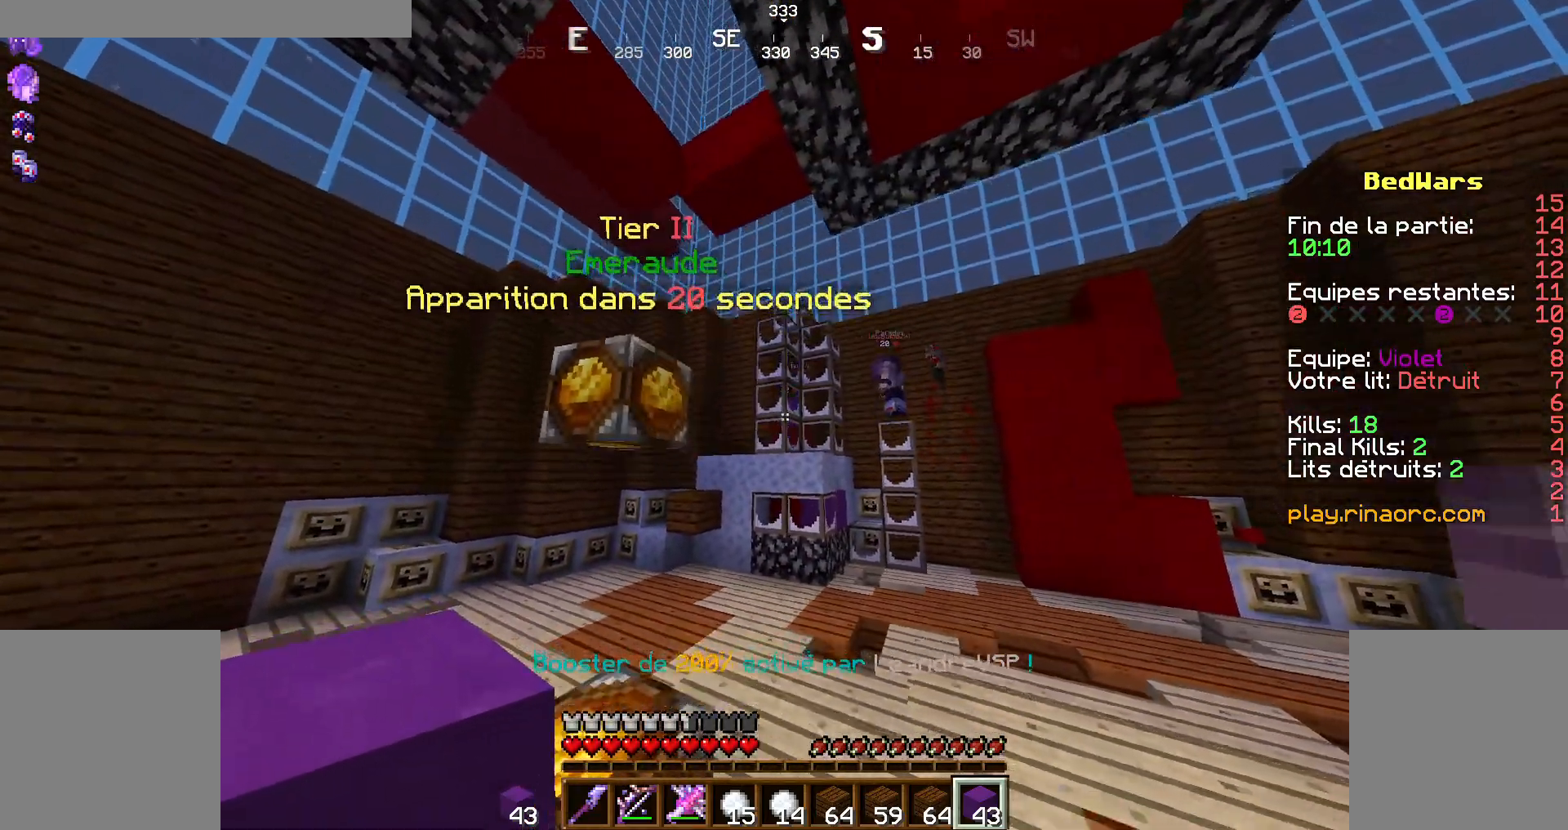
{"keys": [], "mouse": [], "events": []}
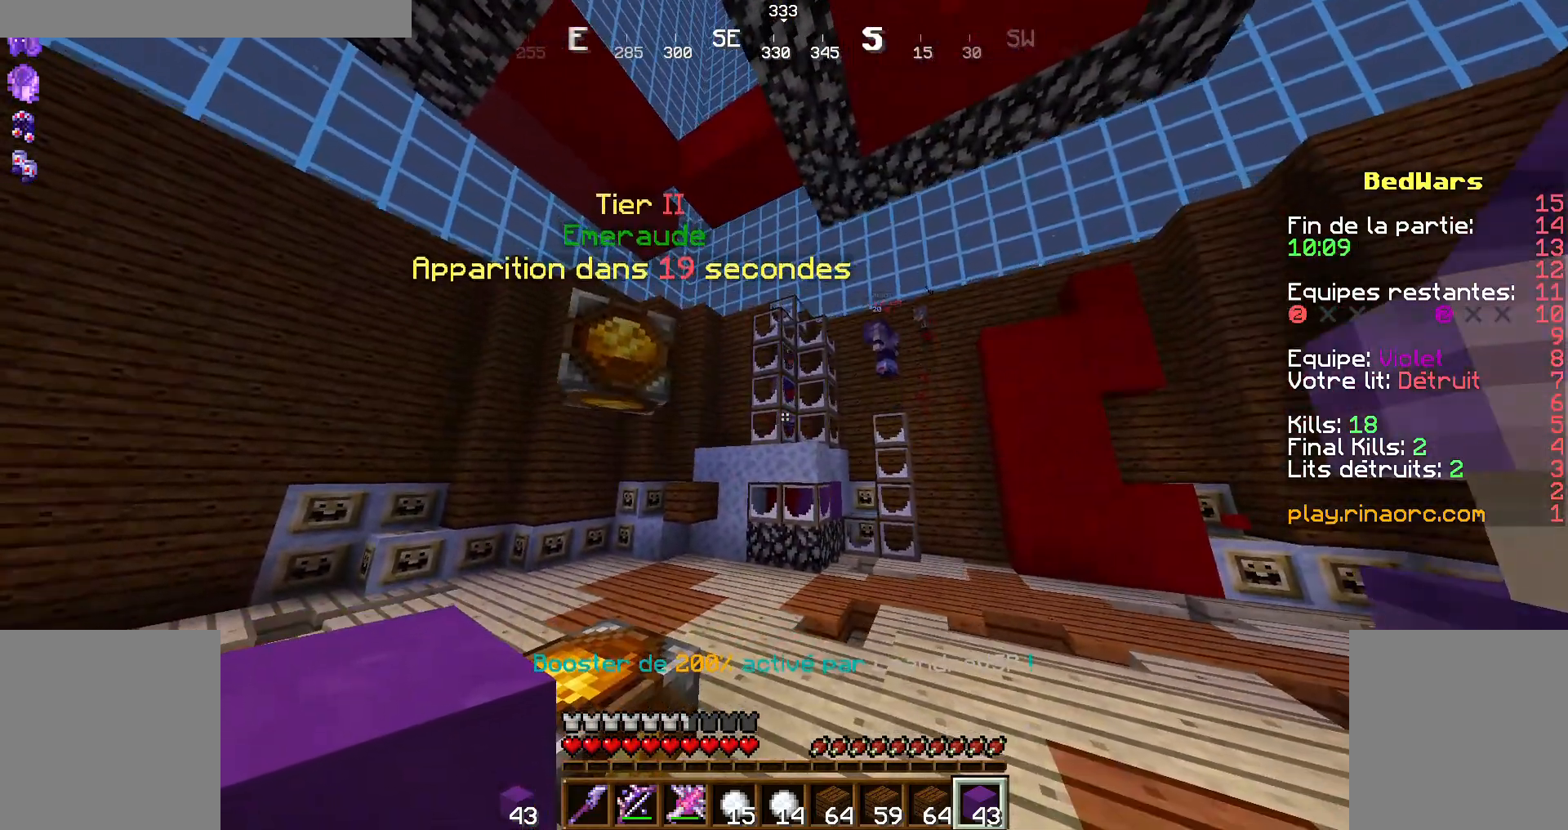
{"keys": [], "mouse": [], "events": []}
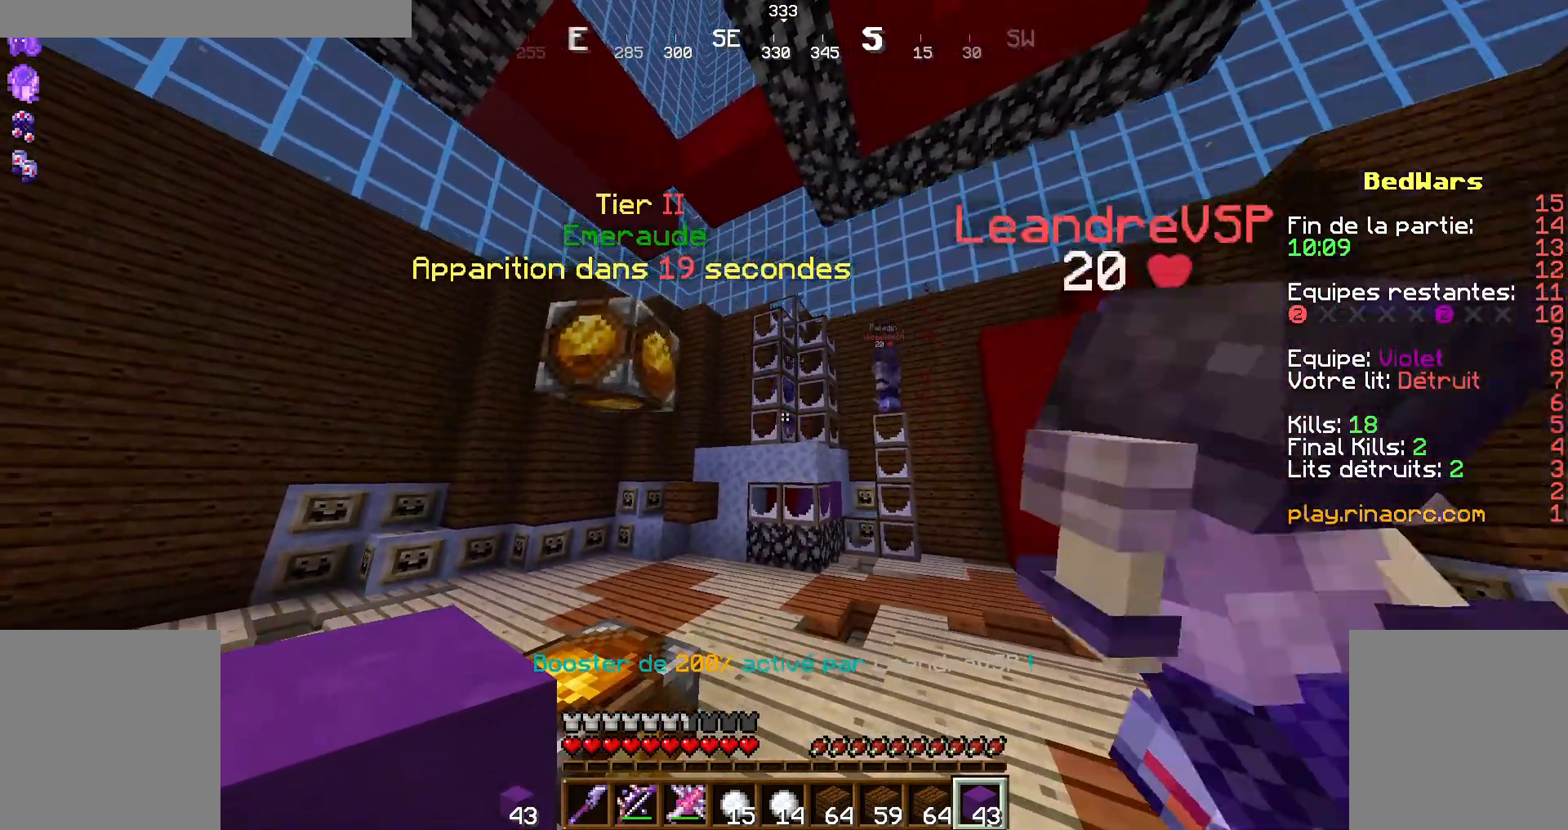
{"keys": [], "mouse": [], "events": []}
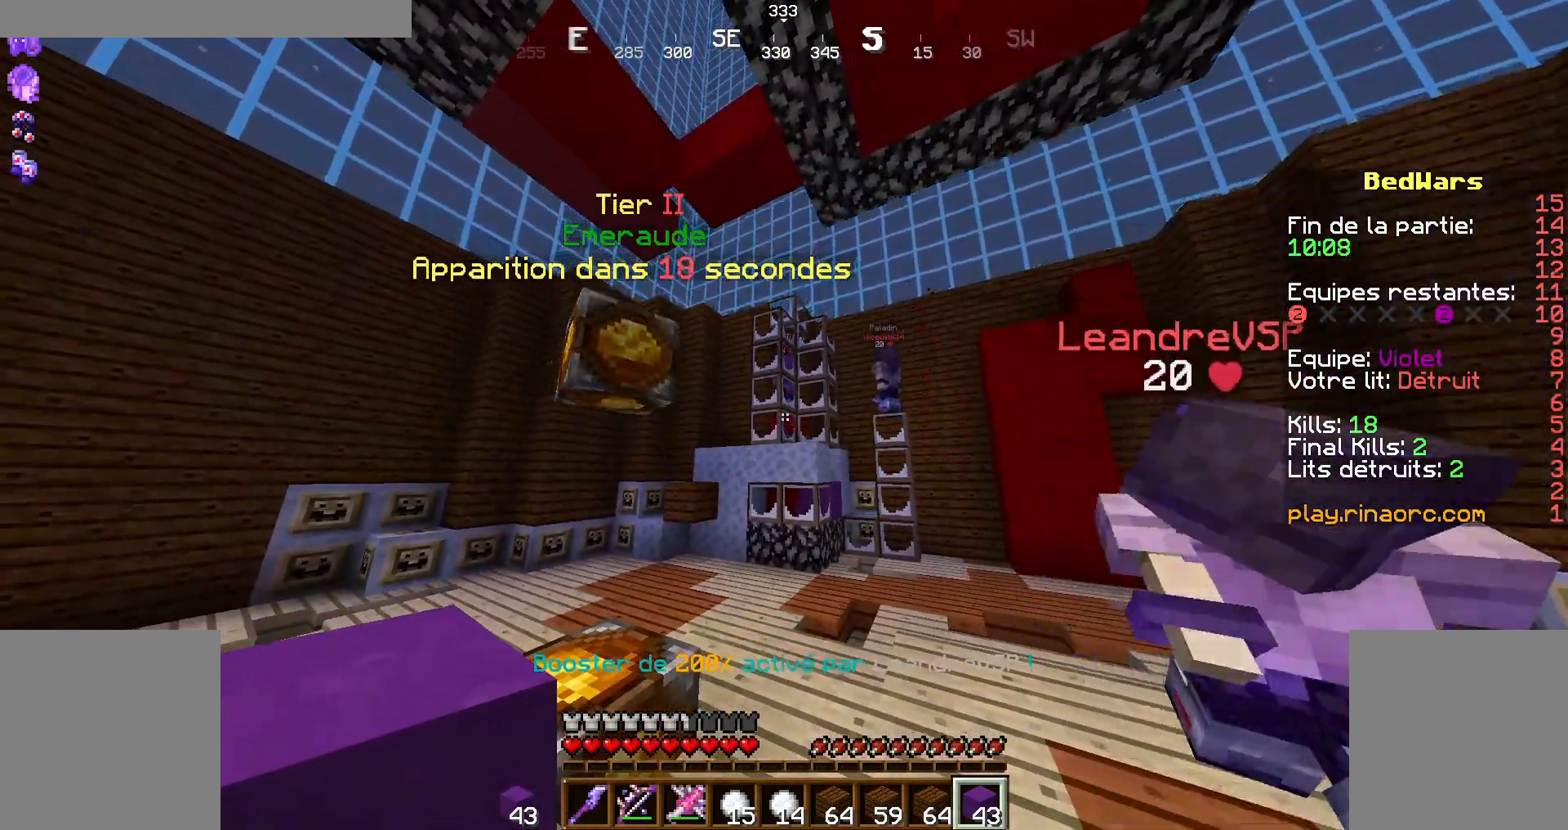
{"keys": ["q", "z"], "mouse": [], "events": [[34, "z", "down"], [334, "q", "down"]]}
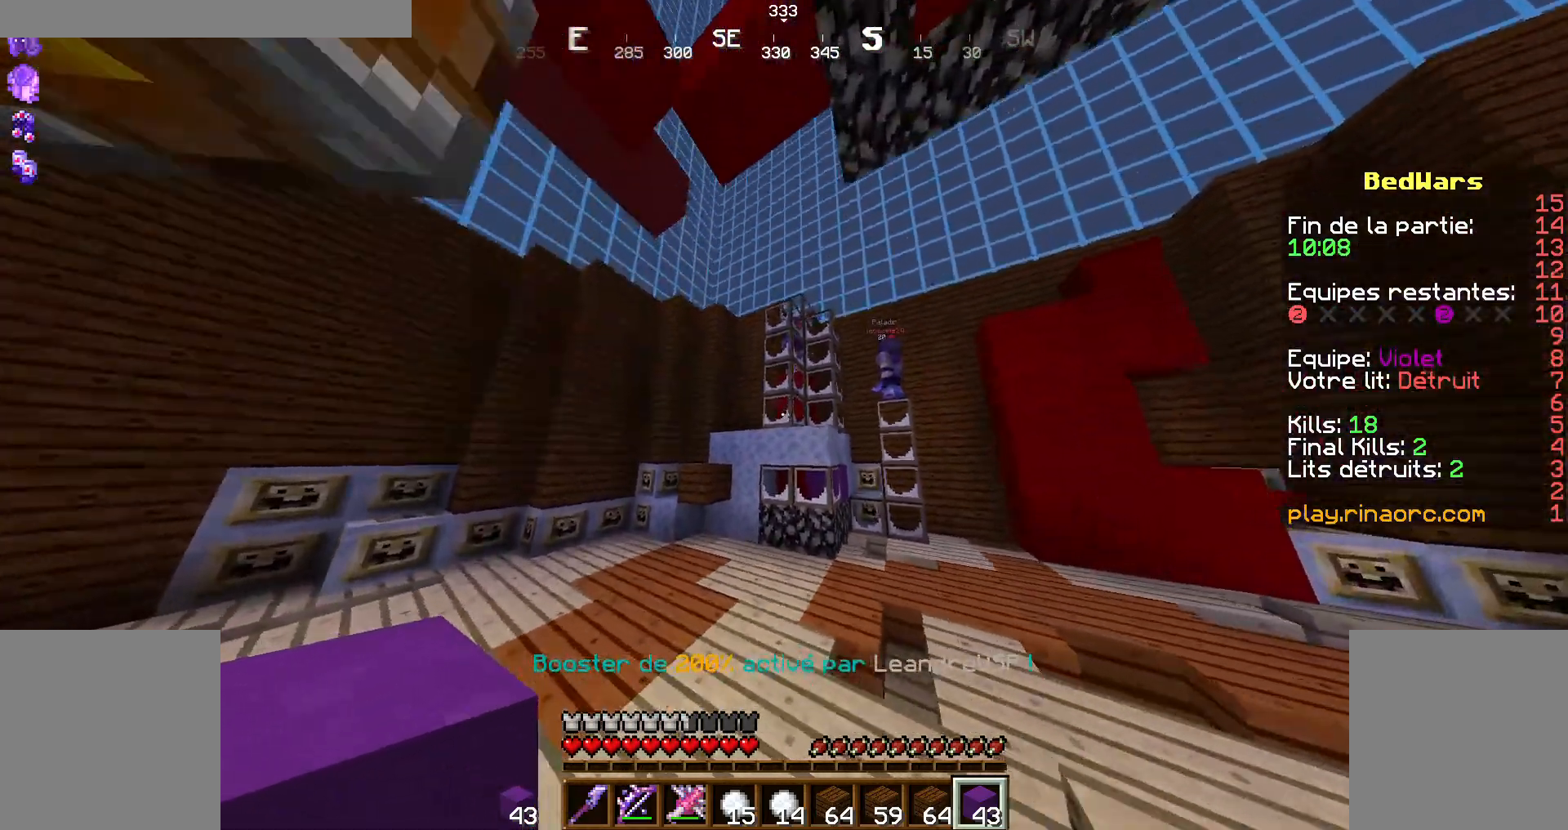
{"keys": [], "mouse": [], "events": [[234, "q", "up"], [234, "z", "up"]]}
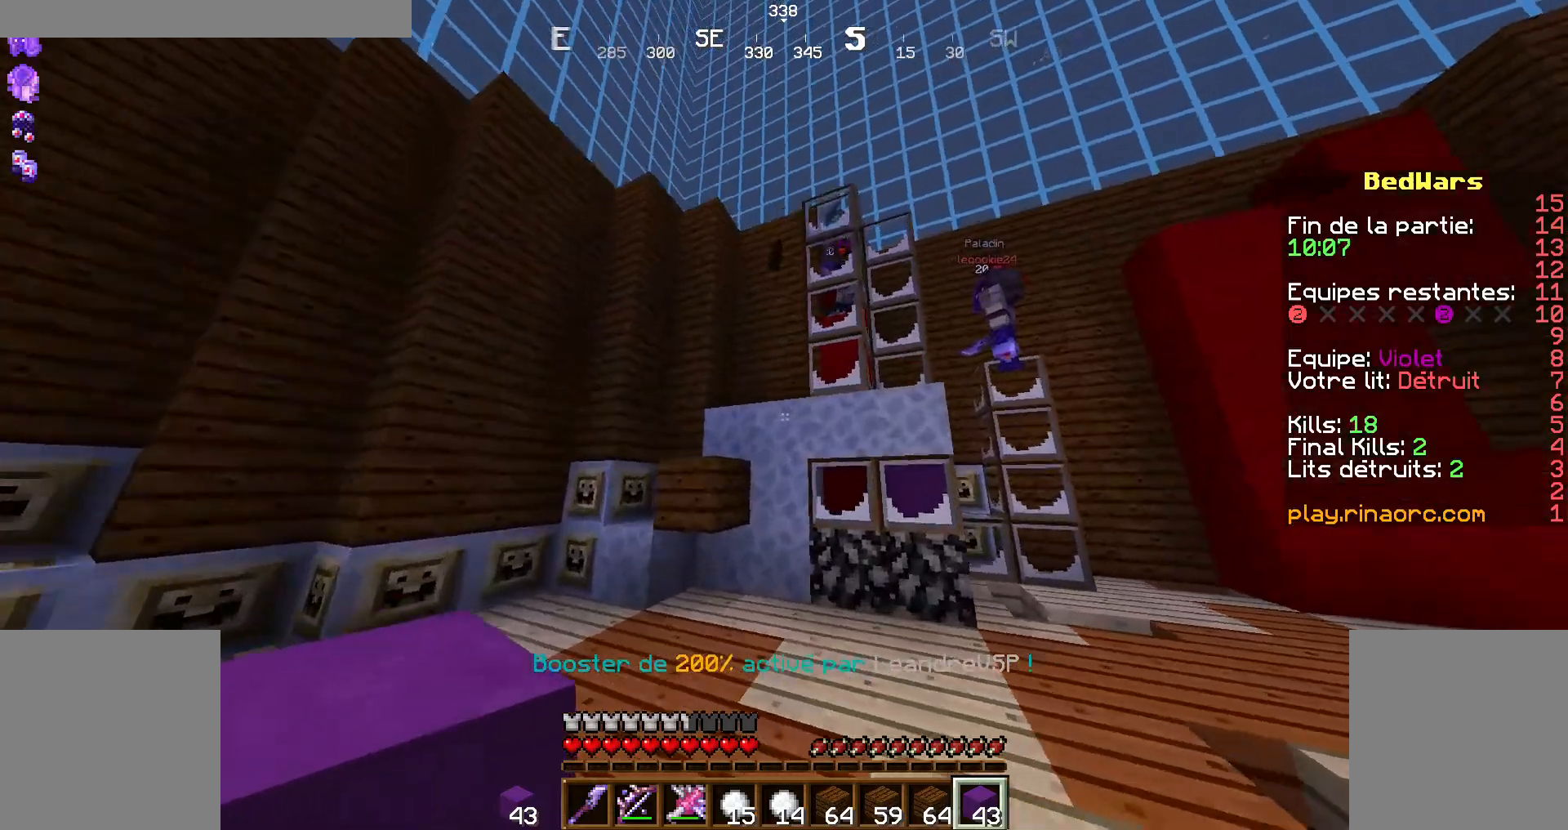
{"keys": ["d"], "mouse": [], "events": [[267, "d", "down"]]}
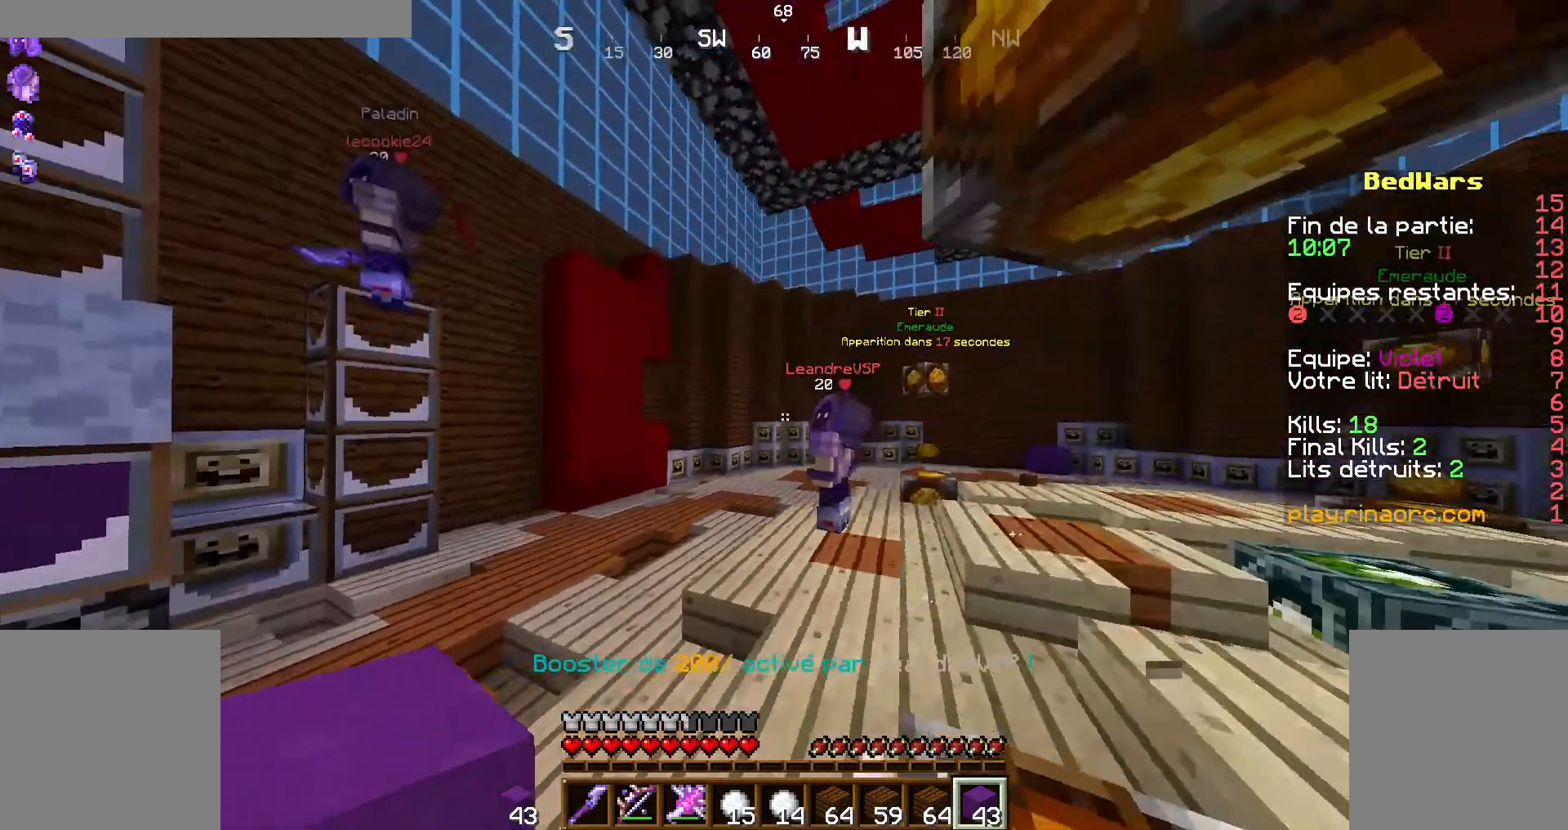
{"keys": ["z"], "mouse": [], "events": [[67, "d", "up"], [300, "d", "down"], [300, "z", "down"], [400, "d", "up"]]}
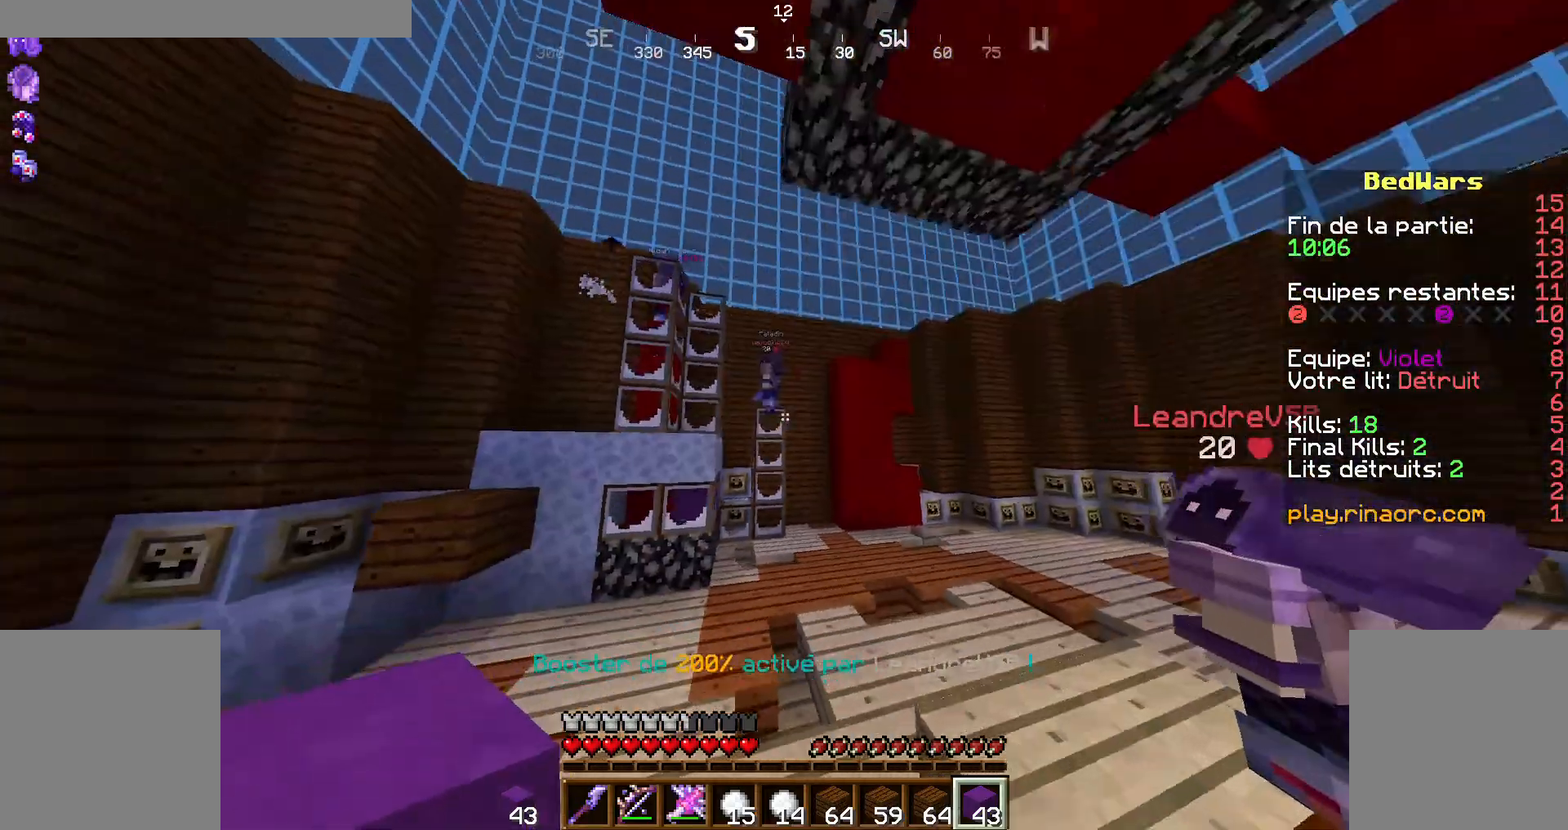
{"keys": ["q"], "mouse": [], "events": [[100, "q", "down"], [267, "z", "up"]]}
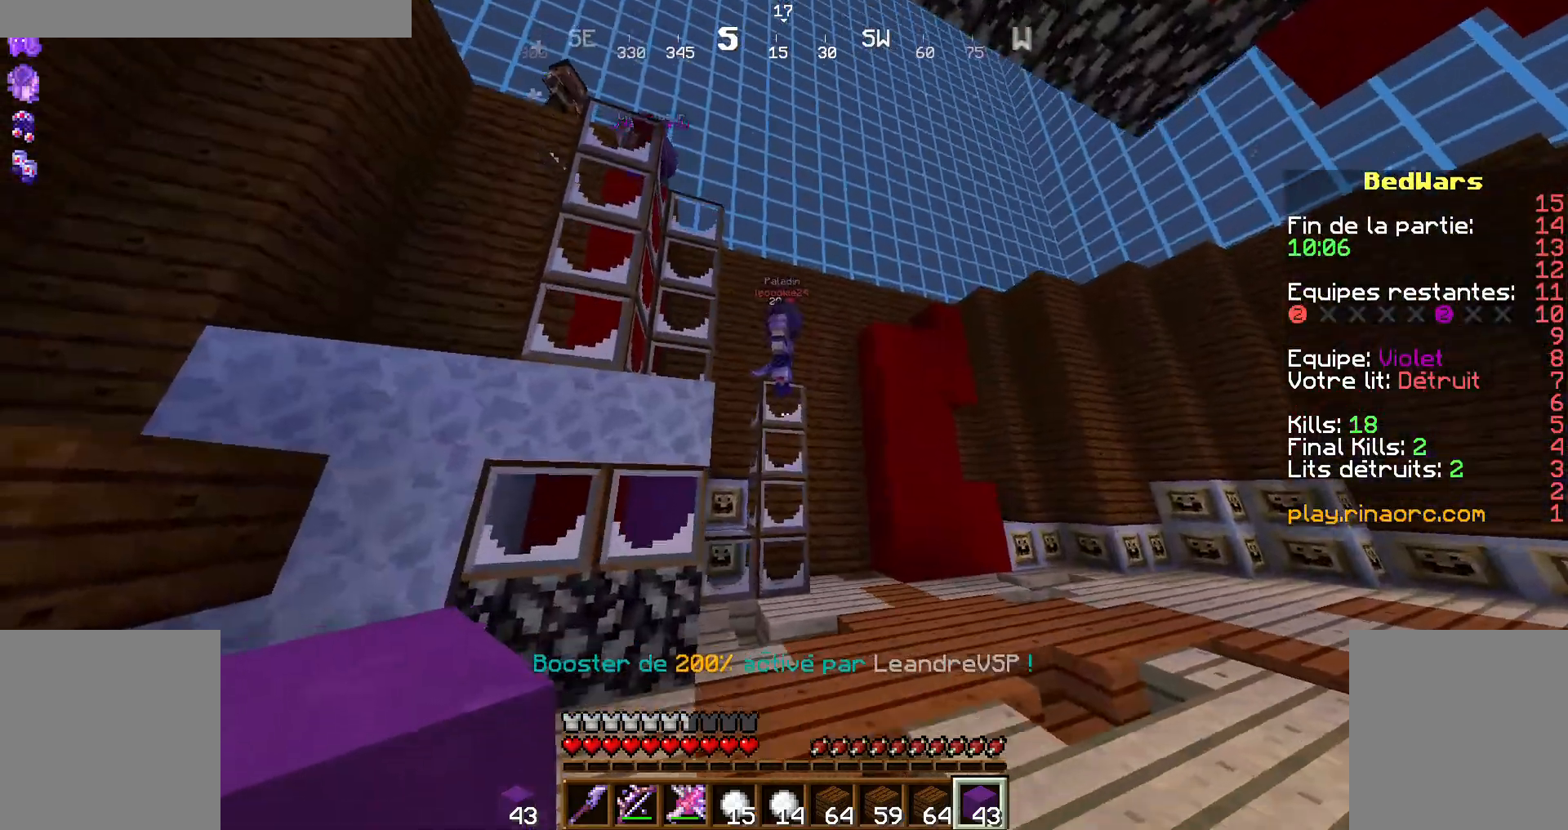
{"keys": ["s"], "mouse": [], "events": [[134, "q", "up"], [267, "s", "down"]]}